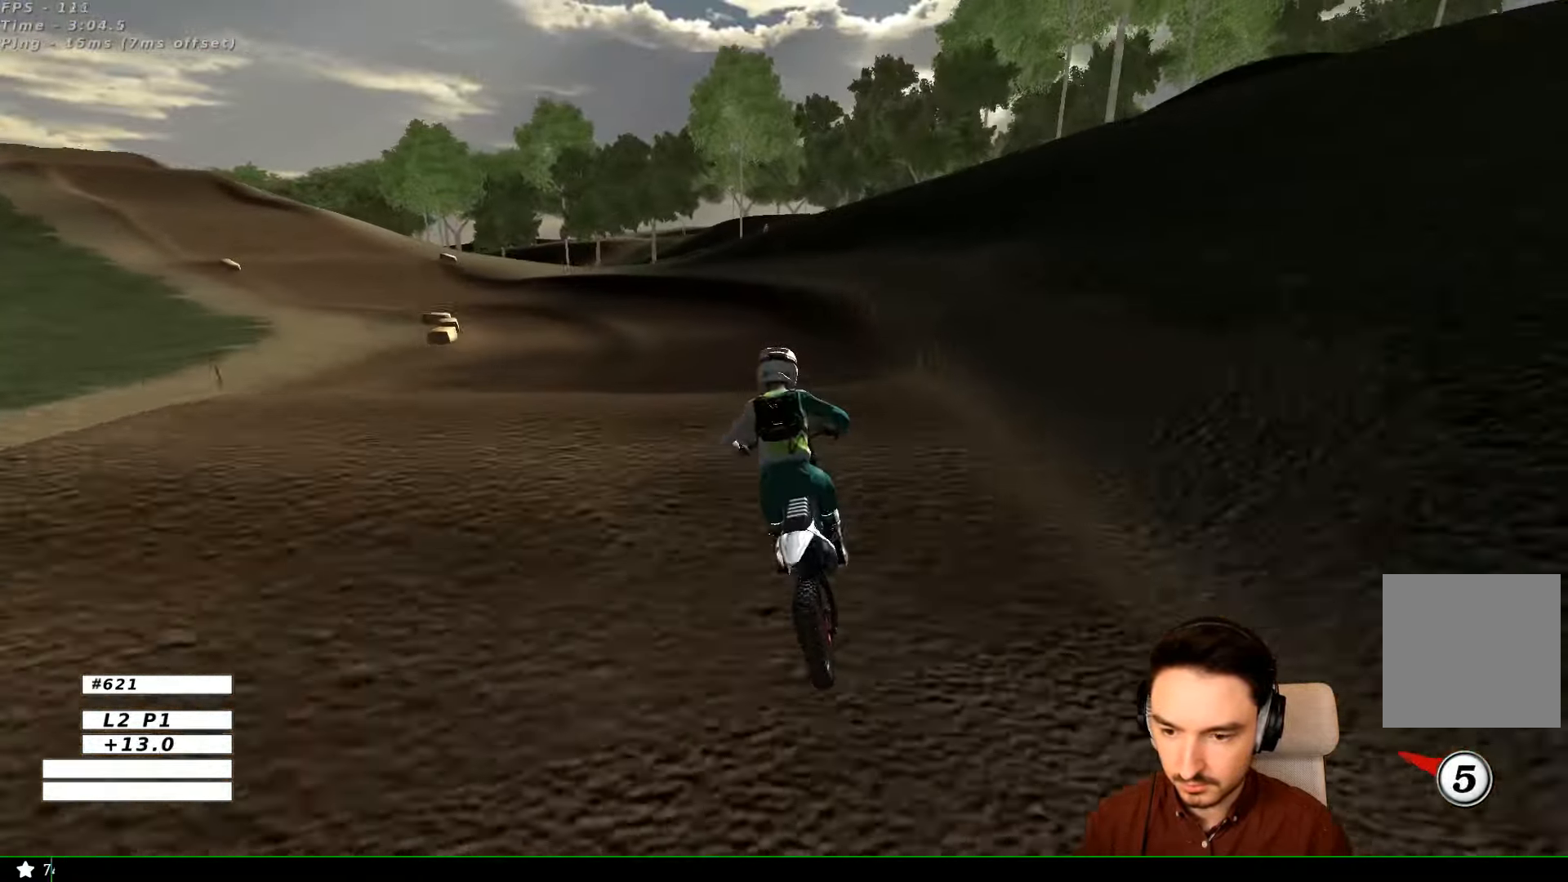
Gameplay with a controller (Xbox layout); each line is a JSON object with the inputs held at the frame after it. "events" lists button and stick changes between this image and that frame as [ms after this image, input, new state], when the widget could be followed in between. Not read: L3 R3.
{"buttons": [], "left_stick": "center", "right_stick": "center", "events": [[33, "L2", "up"], [33, "left_stick", "down"], [200, "left_stick", "down-left"], [500, "left_stick", "center"]]}
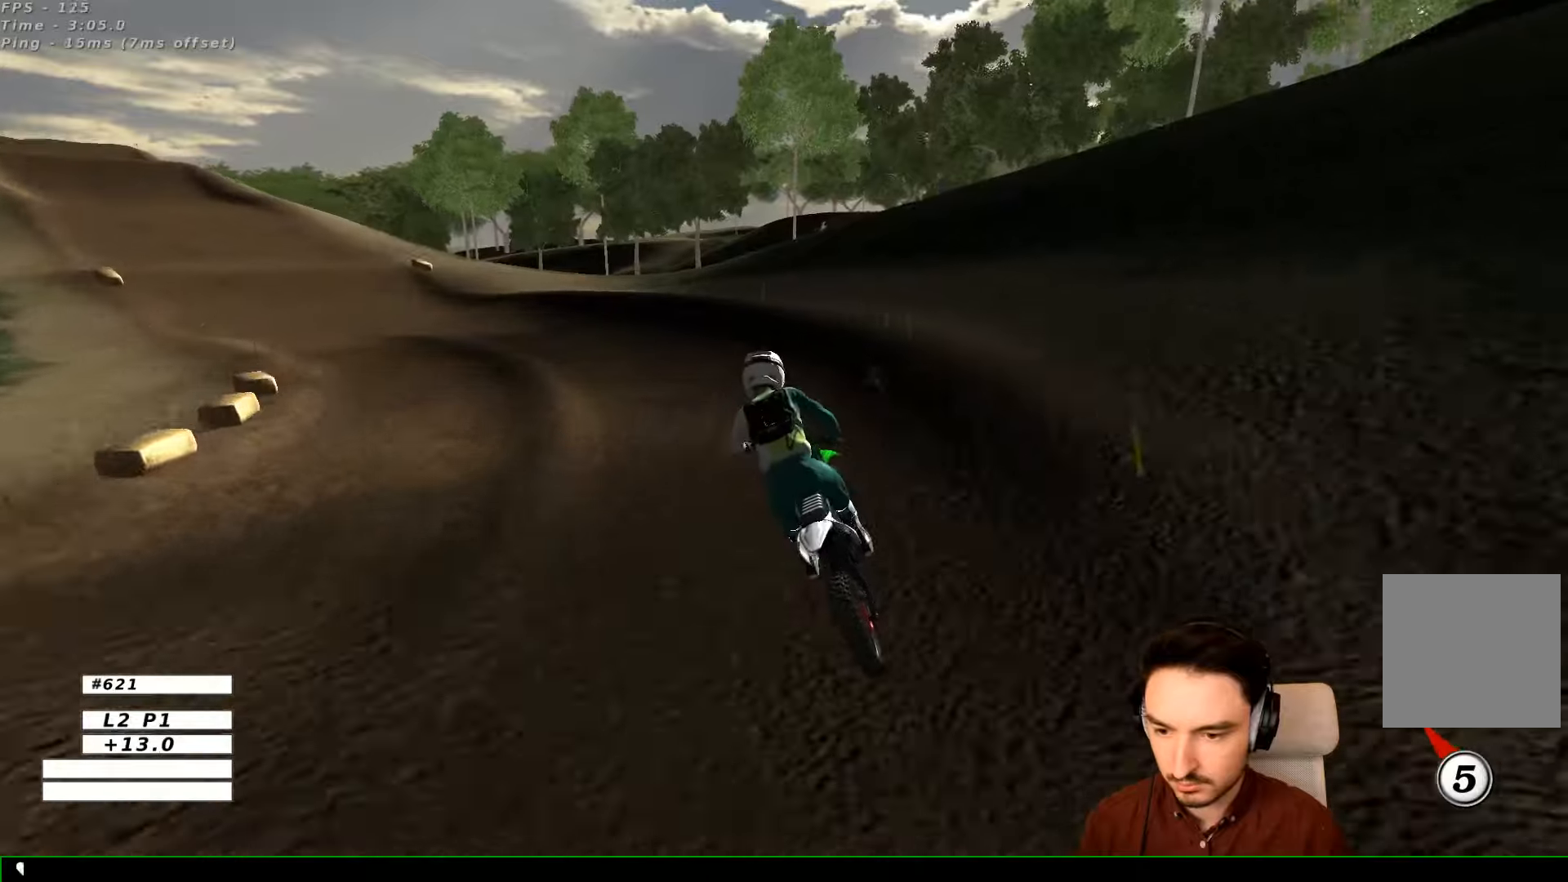
{"buttons": ["L1"], "left_stick": "left", "right_stick": "center", "events": [[100, "X", "down"], [133, "X", "up"], [200, "left_stick", "down-left"], [233, "X", "down"], [333, "L1", "down"], [333, "X", "up"], [333, "left_stick", "left"]]}
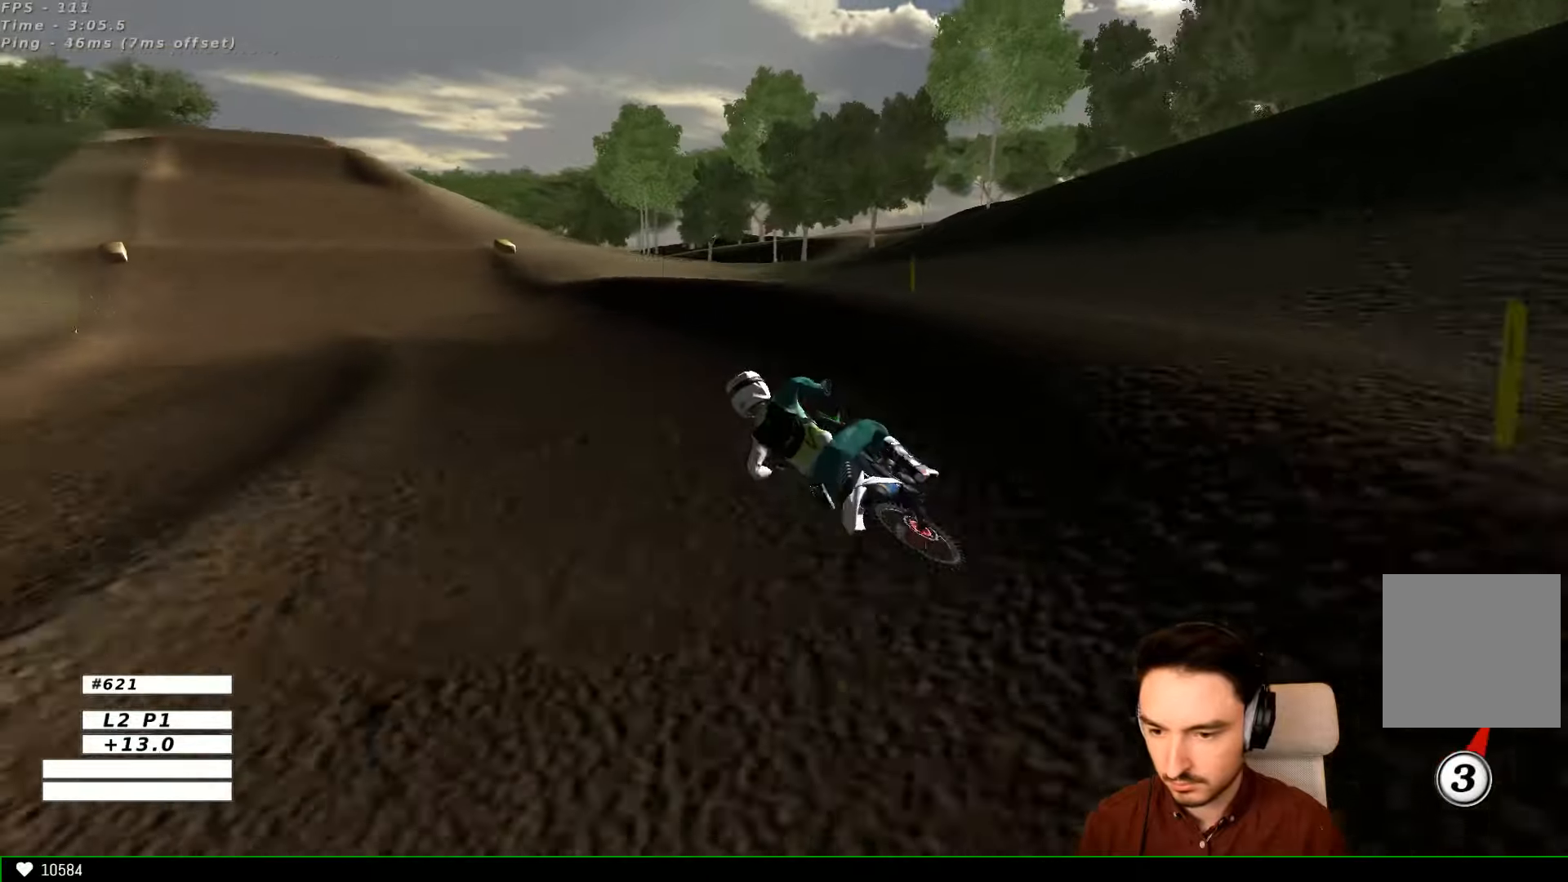
{"buttons": ["B", "L1", "R2"], "left_stick": "center", "right_stick": "center", "events": [[233, "R2", "down"], [300, "left_stick", "center"], [433, "B", "down"]]}
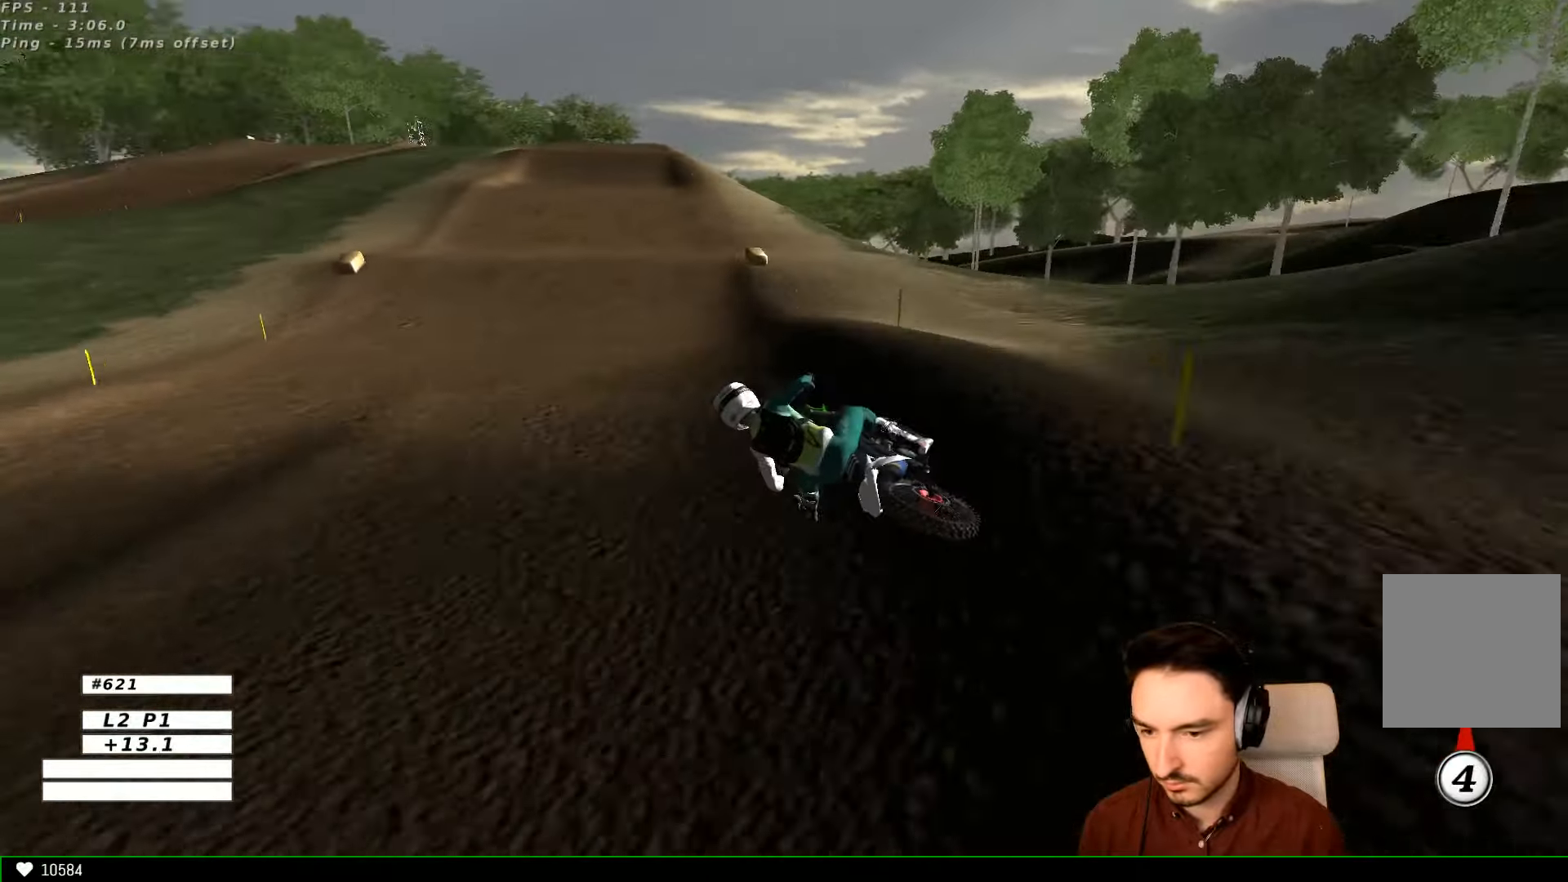
{"buttons": ["L1", "R2"], "left_stick": "right", "right_stick": "center", "events": [[33, "B", "up"], [33, "left_stick", "right"]]}
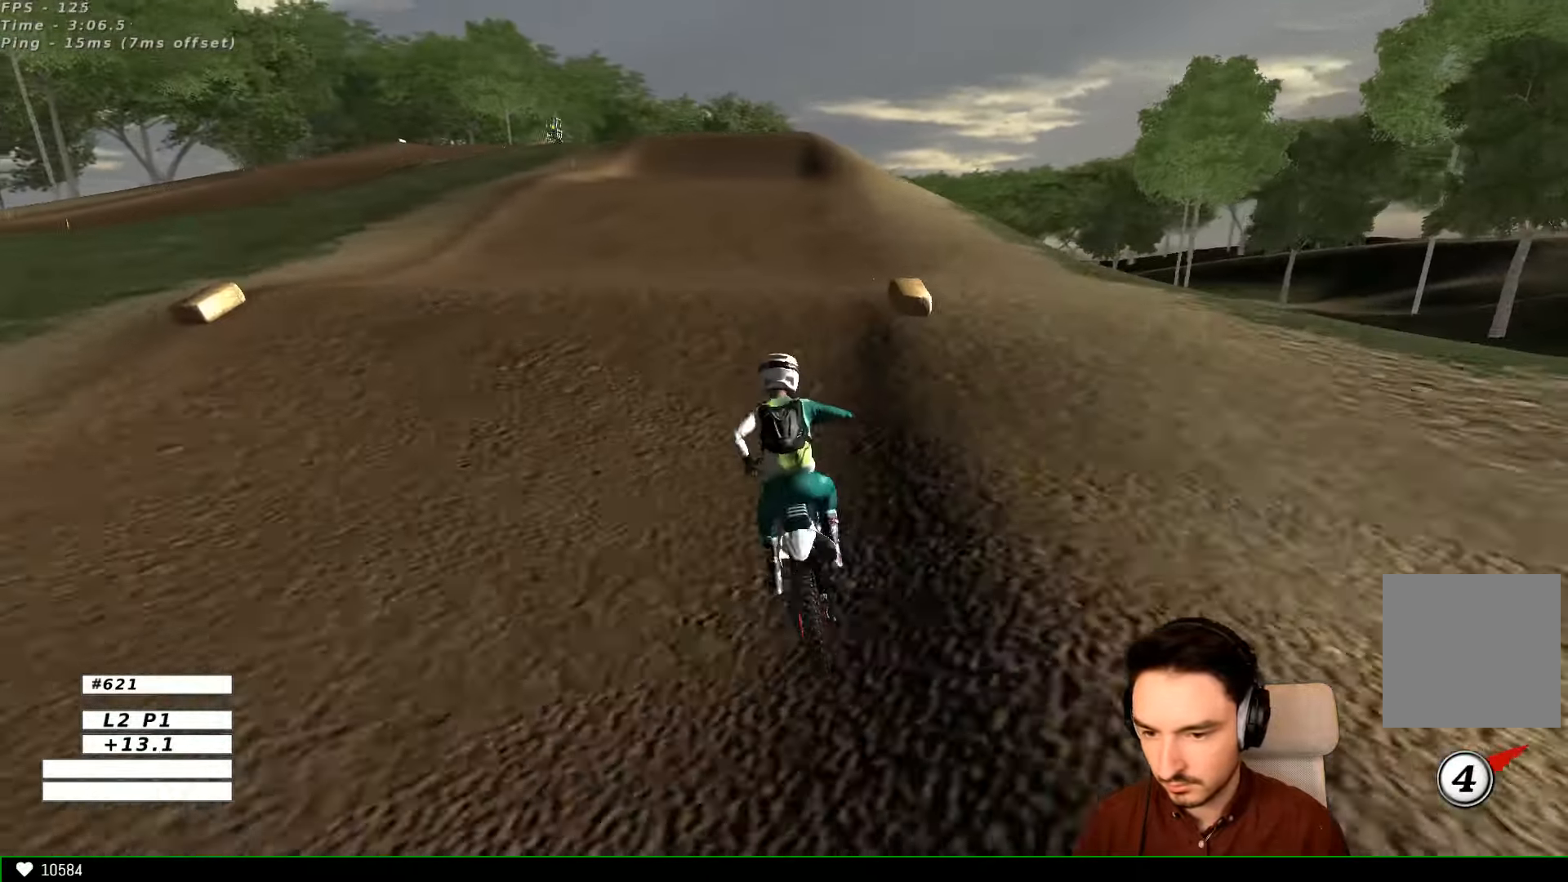
{"buttons": ["R2"], "left_stick": "down", "right_stick": "center", "events": [[100, "L1", "up"], [100, "left_stick", "center"], [133, "R2", "up"], [333, "left_stick", "down"], [400, "R2", "down"]]}
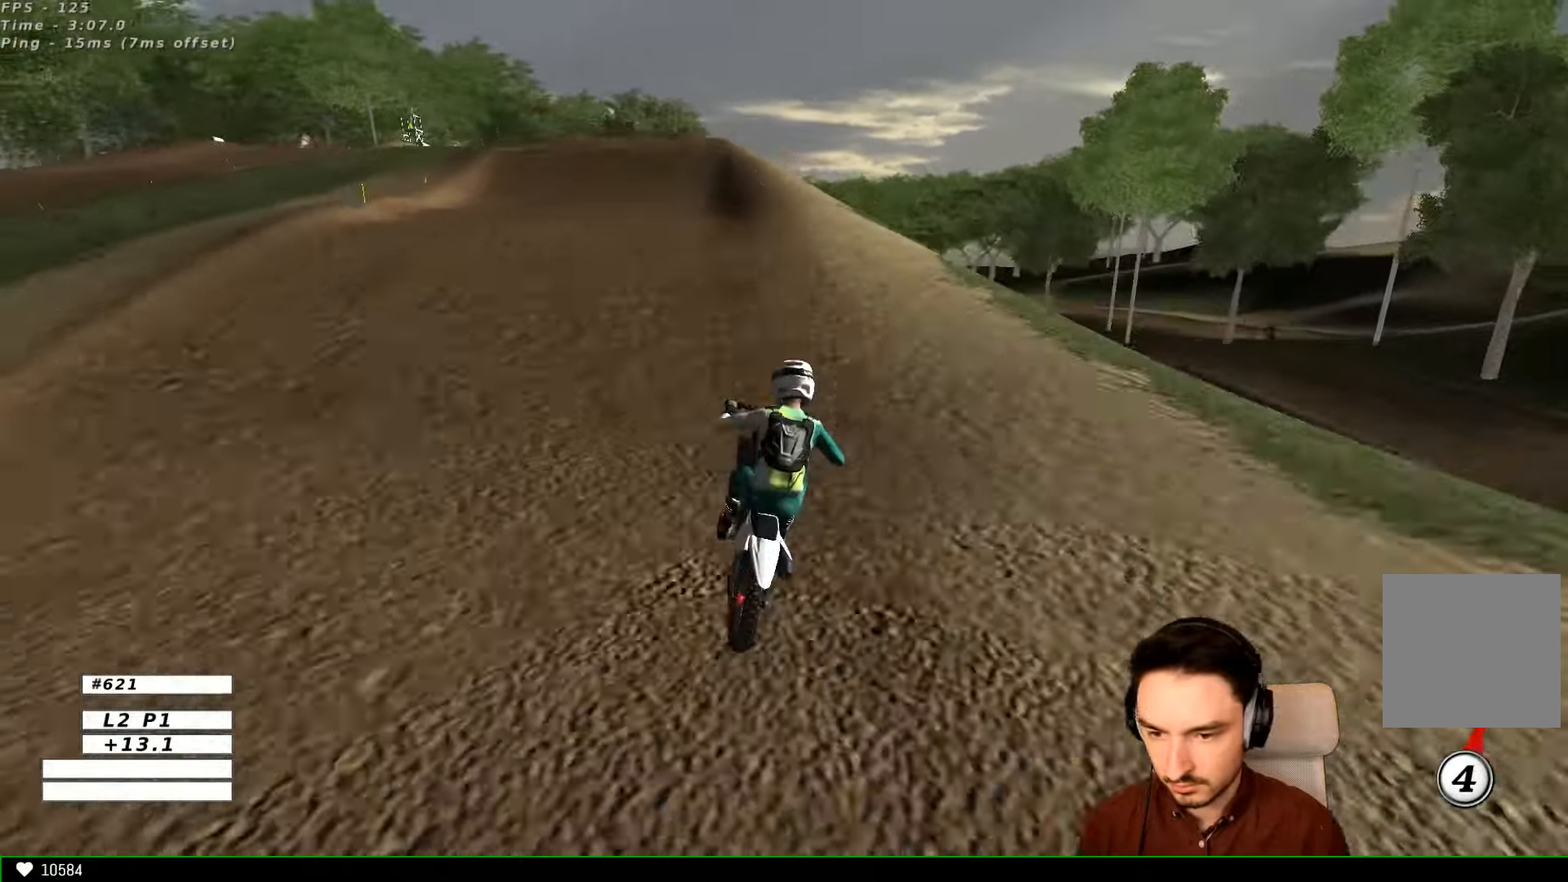
{"buttons": ["A", "L1"], "left_stick": "left", "right_stick": "center", "events": [[33, "R2", "up"], [133, "left_stick", "down-right"], [233, "R2", "down"], [300, "R2", "up"], [333, "left_stick", "left"], [400, "L1", "down"], [433, "A", "down"]]}
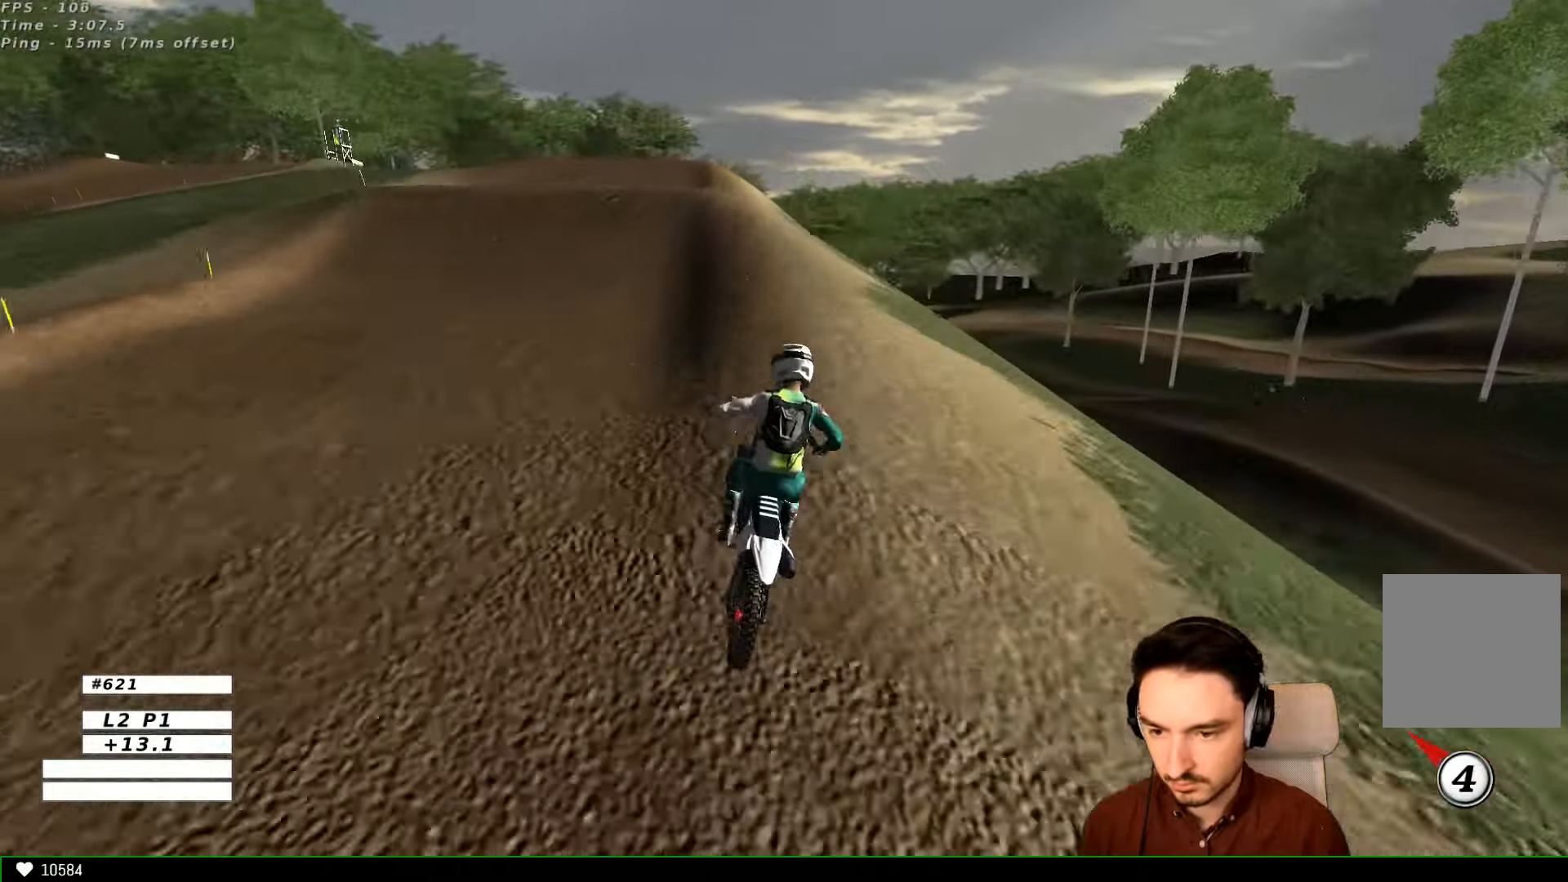
{"buttons": ["L1", "R2"], "left_stick": "center", "right_stick": "center", "events": [[100, "A", "up"], [333, "left_stick", "center"], [433, "R2", "down"]]}
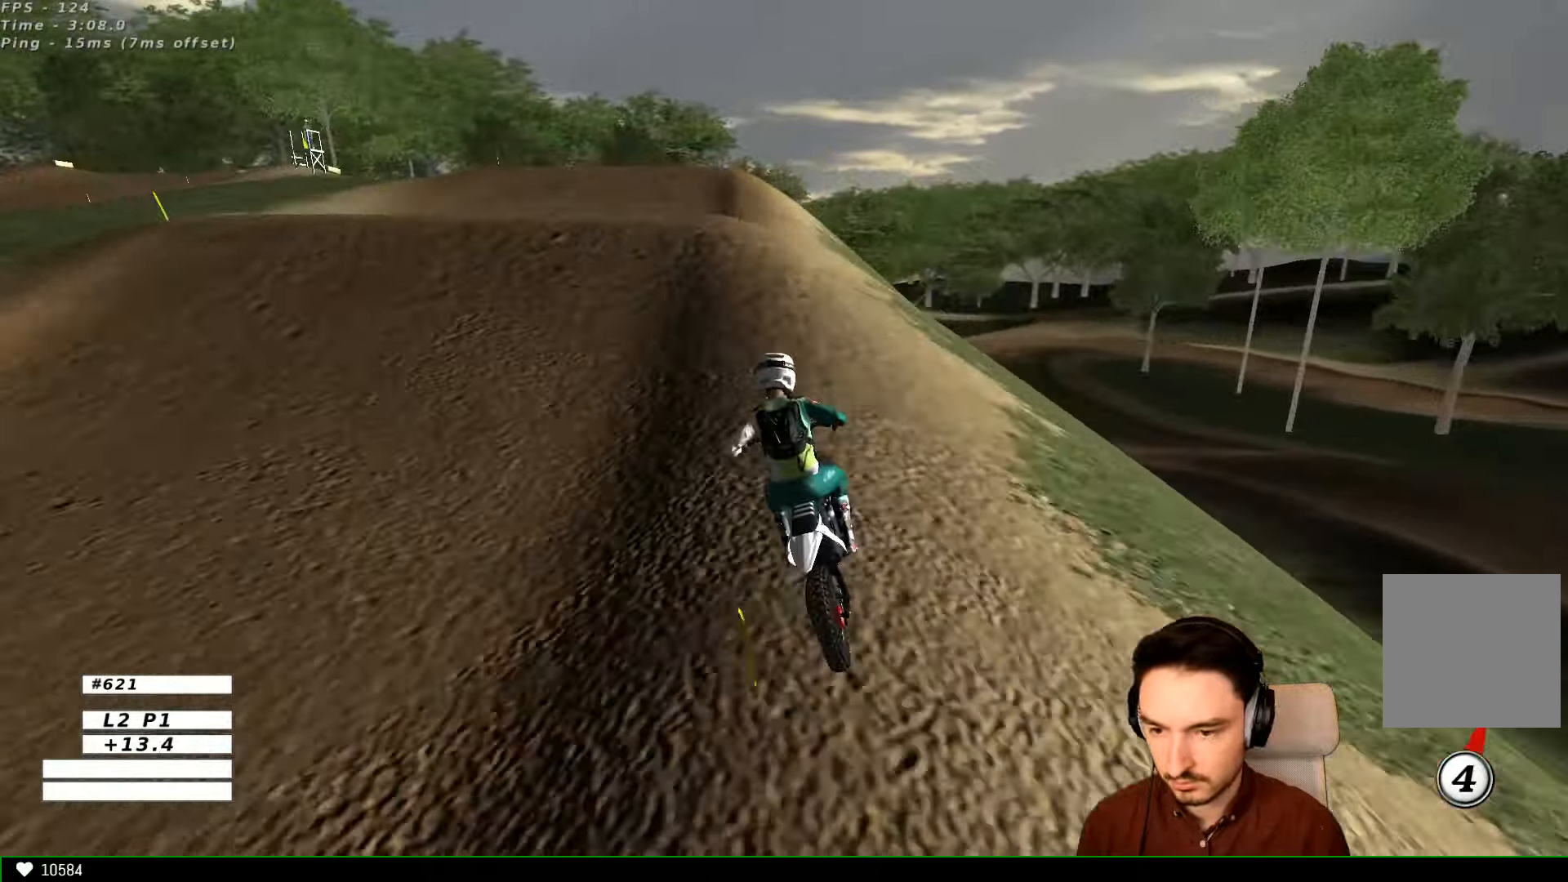
{"buttons": [], "left_stick": "center", "right_stick": "center", "events": [[133, "R2", "up"], [200, "R2", "down"], [333, "L1", "up"], [333, "R2", "up"]]}
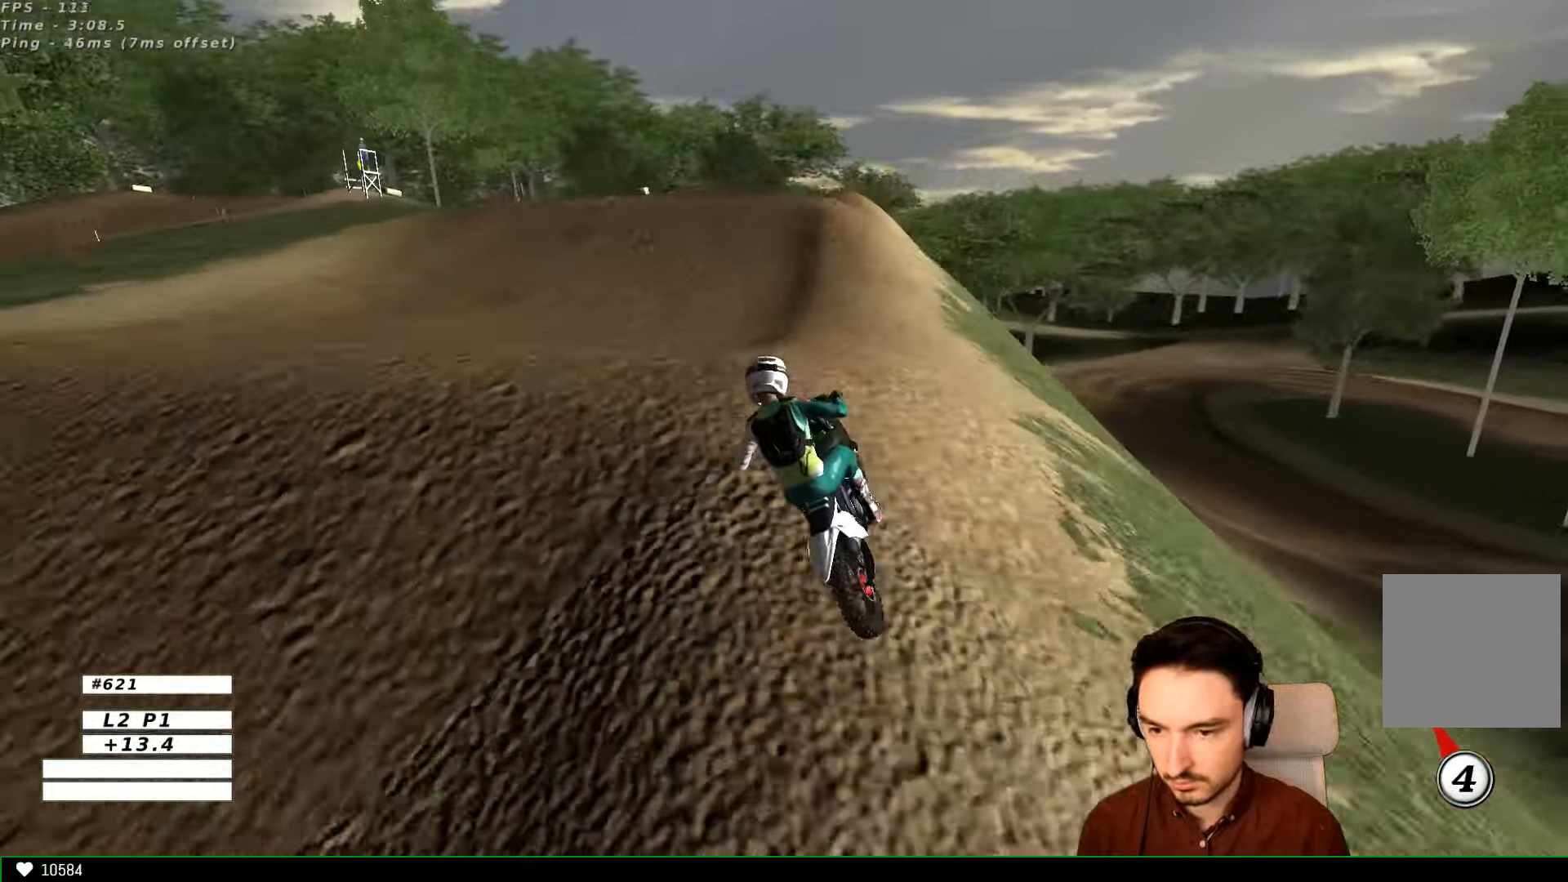
{"buttons": ["X", "L1", "R2"], "left_stick": "right", "right_stick": "center", "events": [[33, "left_stick", "down-right"], [133, "R2", "down"], [133, "left_stick", "down"], [433, "X", "down"], [500, "L1", "down"], [500, "left_stick", "right"]]}
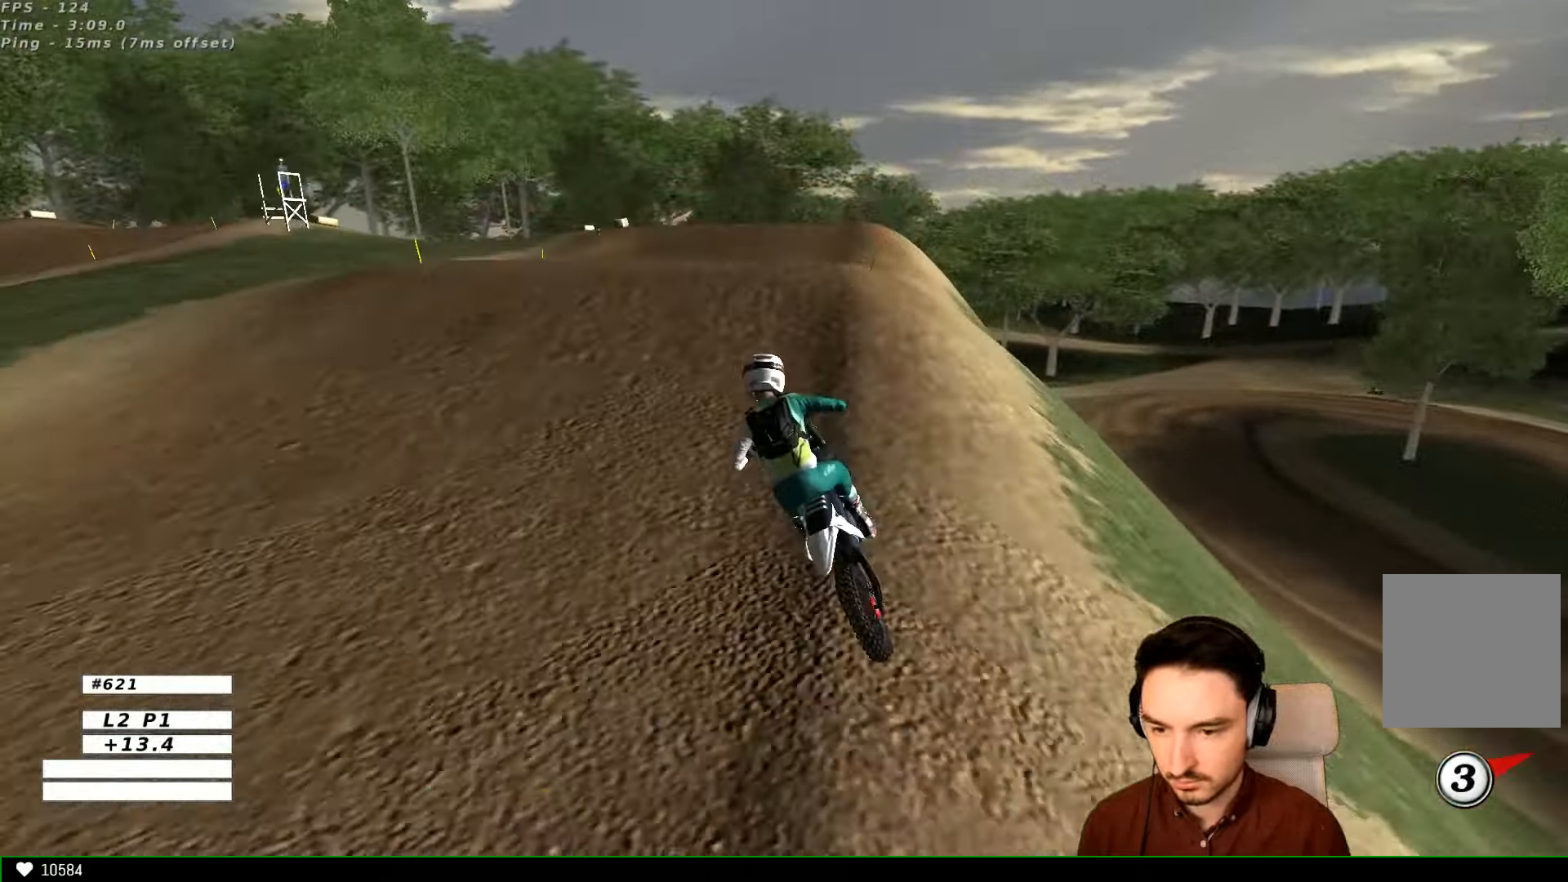
{"buttons": ["R2"], "left_stick": "center", "right_stick": "center", "events": [[33, "X", "up"], [200, "left_stick", "center"], [333, "left_stick", "right"], [433, "L1", "up"], [433, "left_stick", "center"]]}
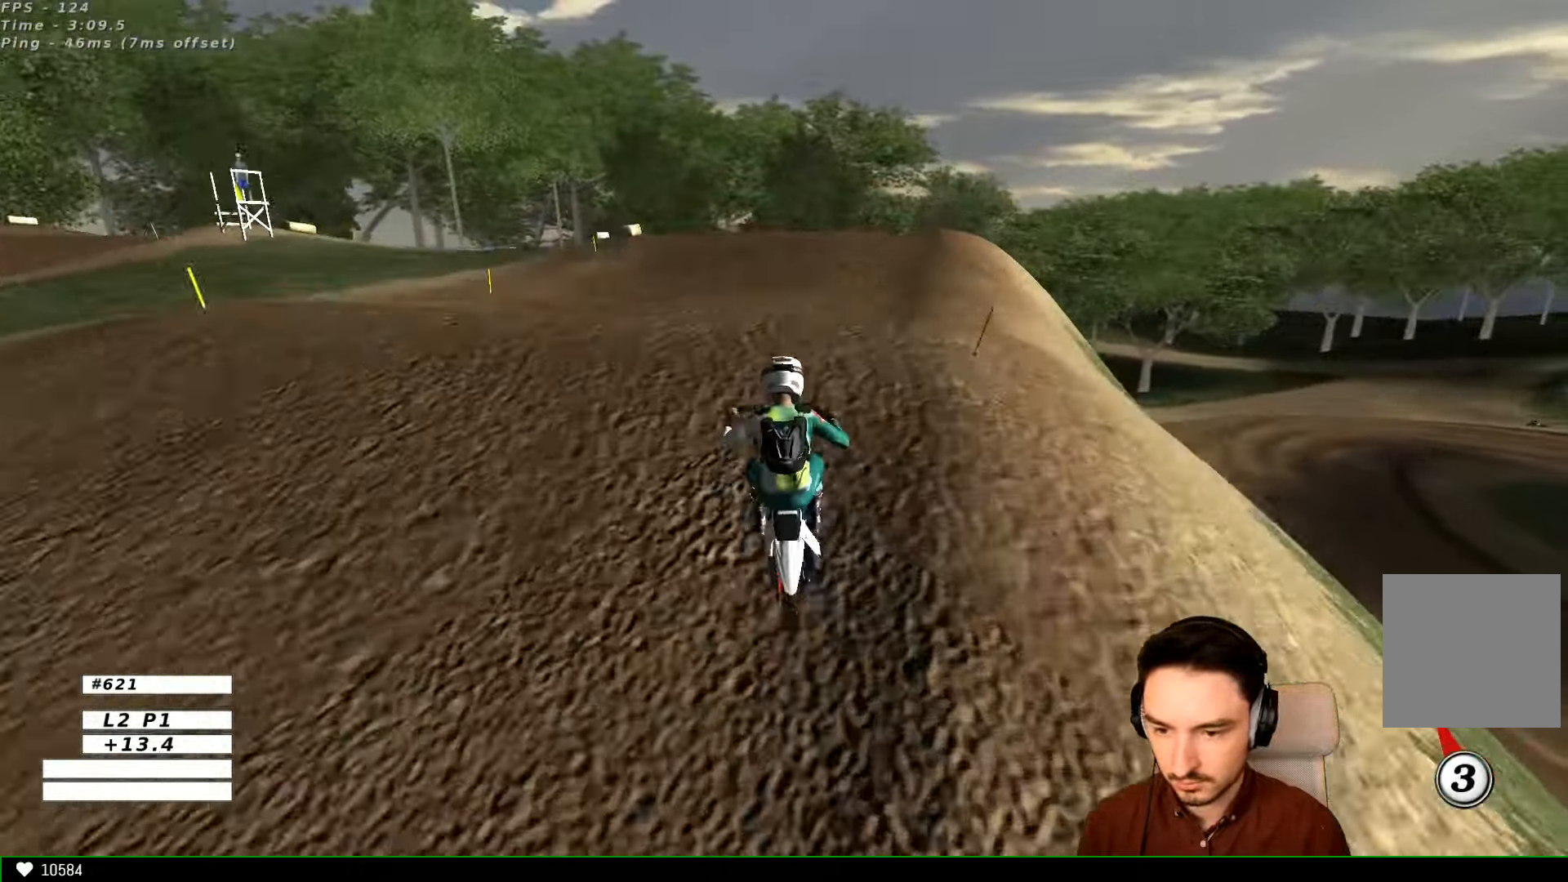
{"buttons": [], "left_stick": "down", "right_stick": "center", "events": [[33, "left_stick", "down-left"], [133, "left_stick", "down"], [300, "R2", "up"], [300, "left_stick", "down-right"], [500, "left_stick", "down"]]}
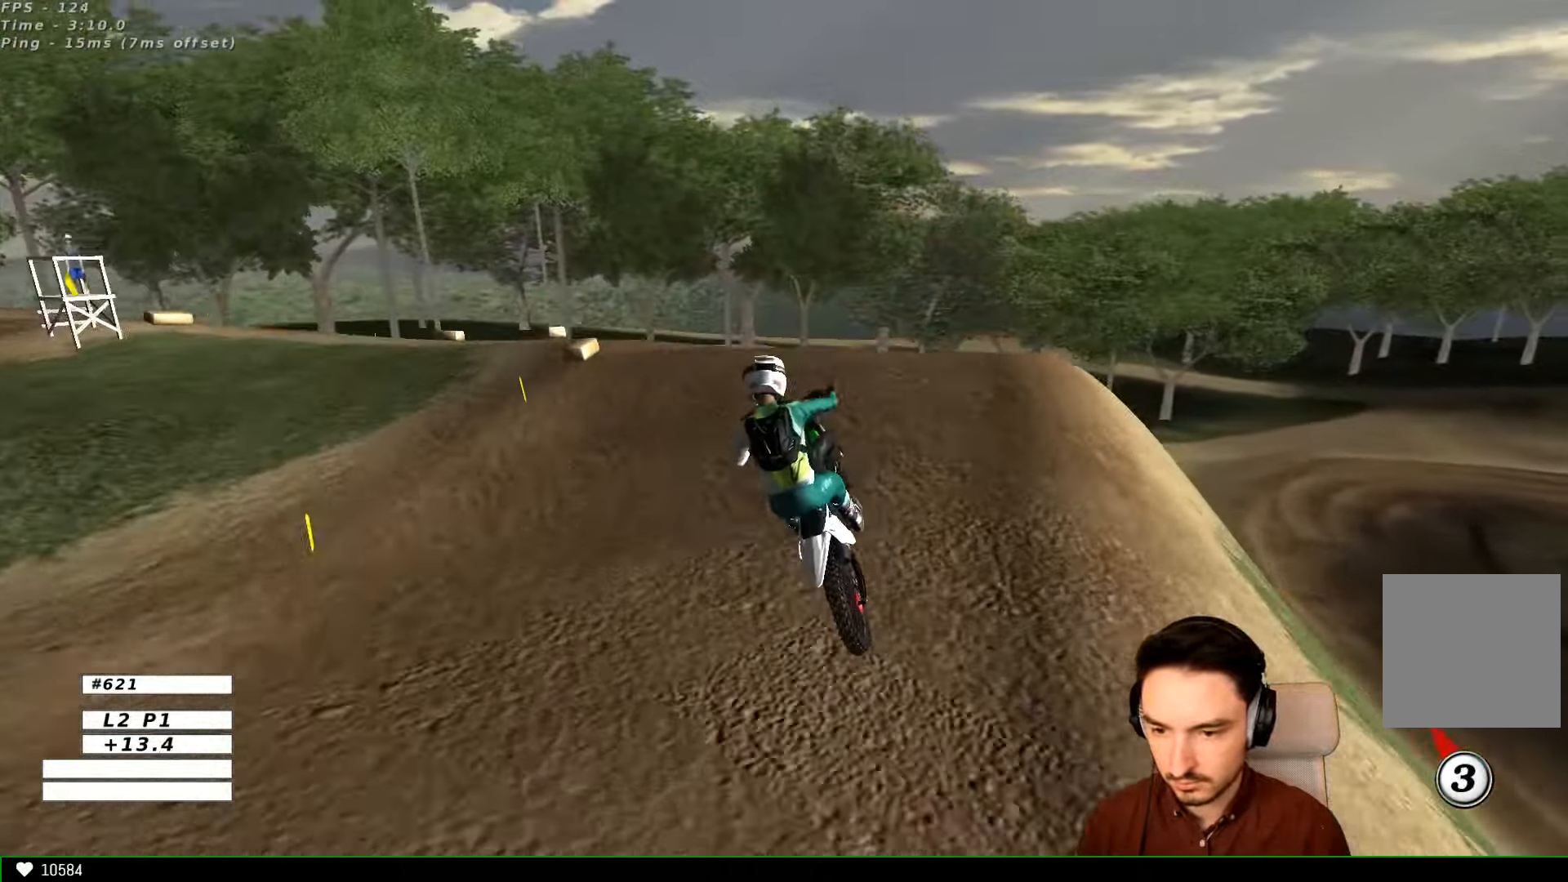
{"buttons": [], "left_stick": "center", "right_stick": "center", "events": [[200, "A", "down"], [300, "A", "up"], [300, "left_stick", "center"]]}
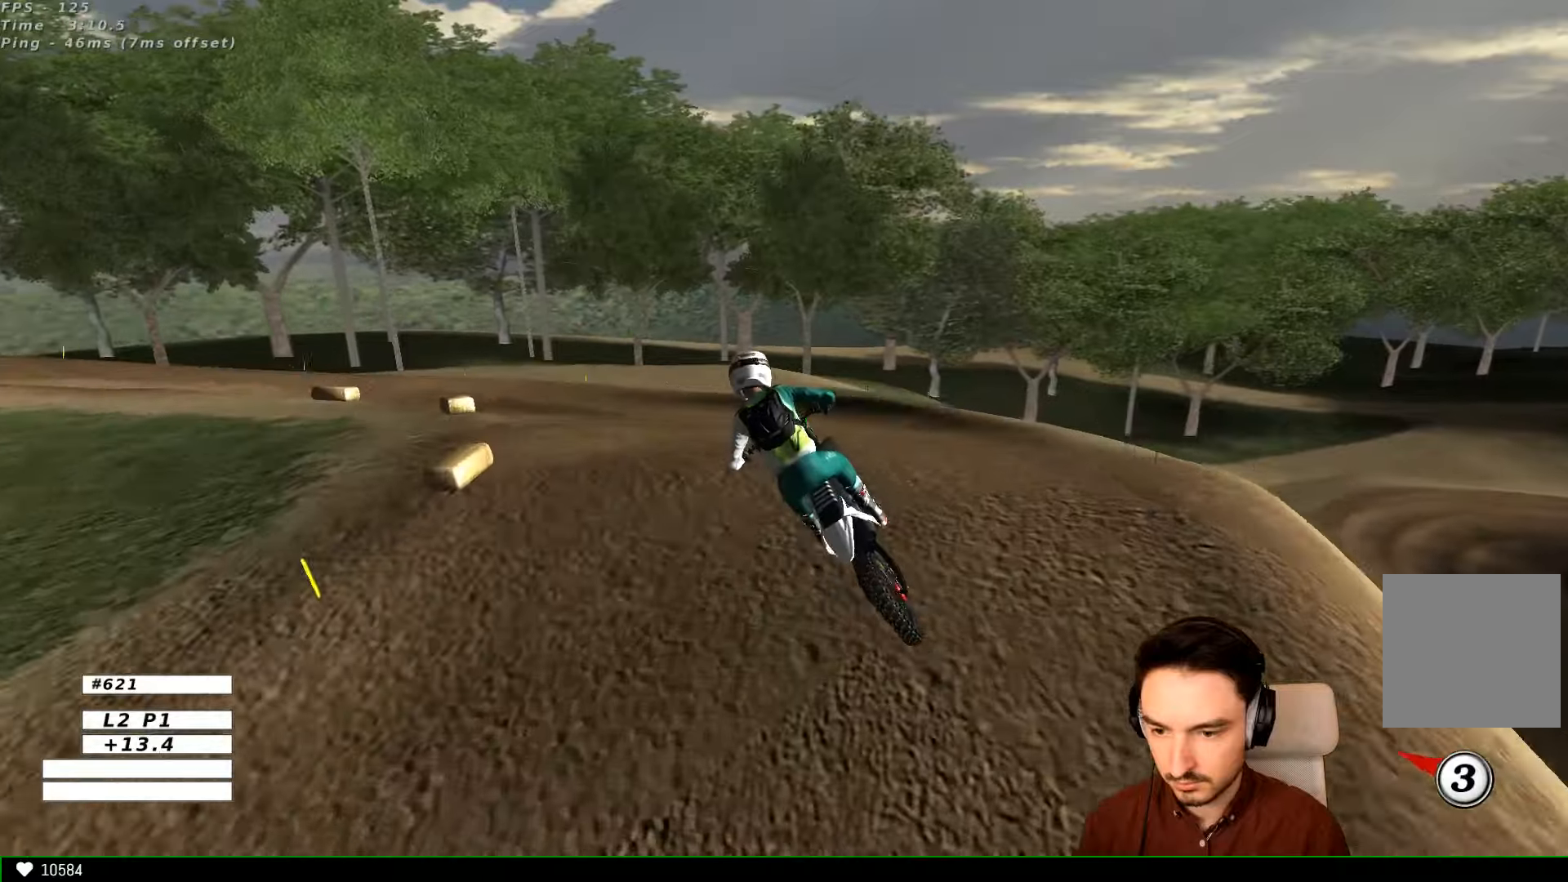
{"buttons": [], "left_stick": "center", "right_stick": "center", "events": [[134, "X", "down"], [234, "X", "up"], [300, "L2", "down"], [300, "left_stick", "down"], [334, "X", "down"], [500, "L2", "up"], [500, "X", "up"], [500, "left_stick", "center"]]}
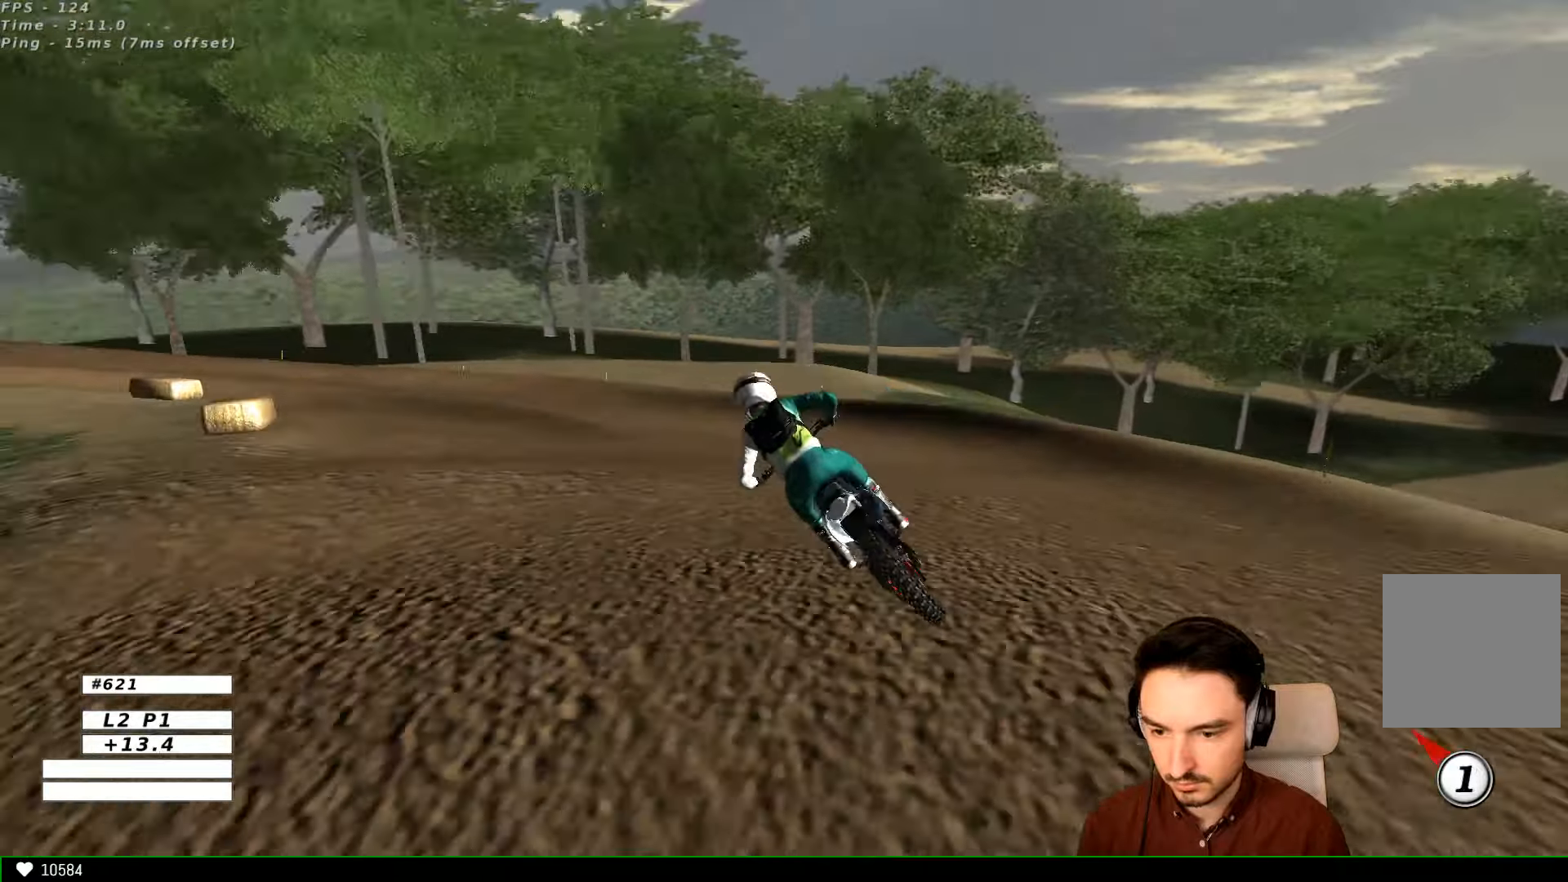
{"buttons": ["L1"], "left_stick": "center", "right_stick": "center", "events": [[34, "L1", "down"], [34, "left_stick", "right"], [434, "left_stick", "center"]]}
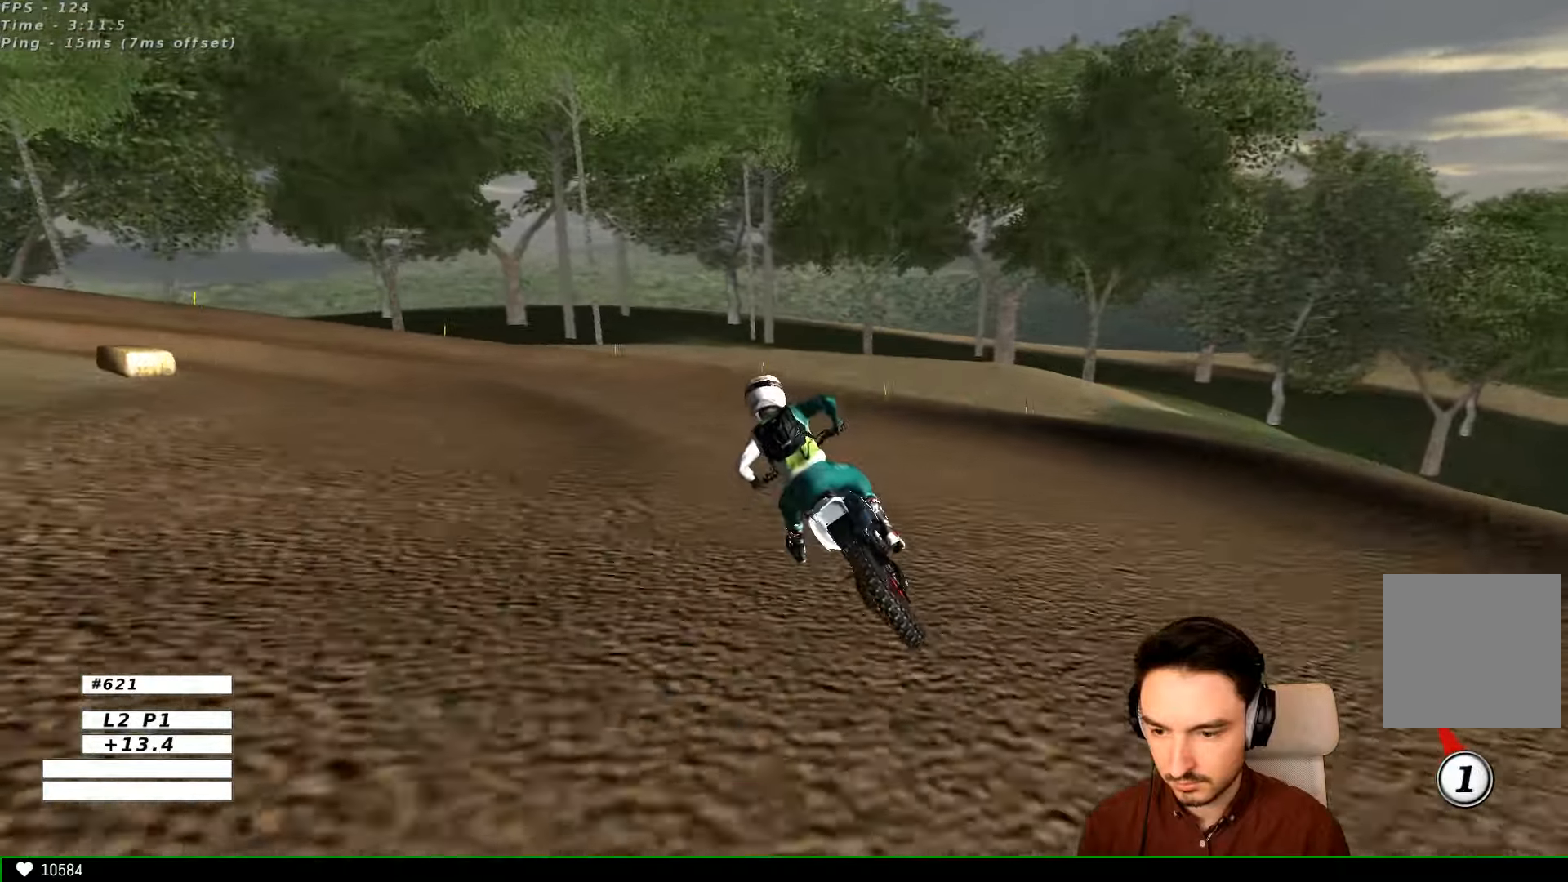
{"buttons": ["L1", "R2"], "left_stick": "center", "right_stick": "center", "events": [[34, "left_stick", "right"], [134, "R2", "down"], [234, "left_stick", "center"], [300, "R2", "up"], [367, "R2", "down"]]}
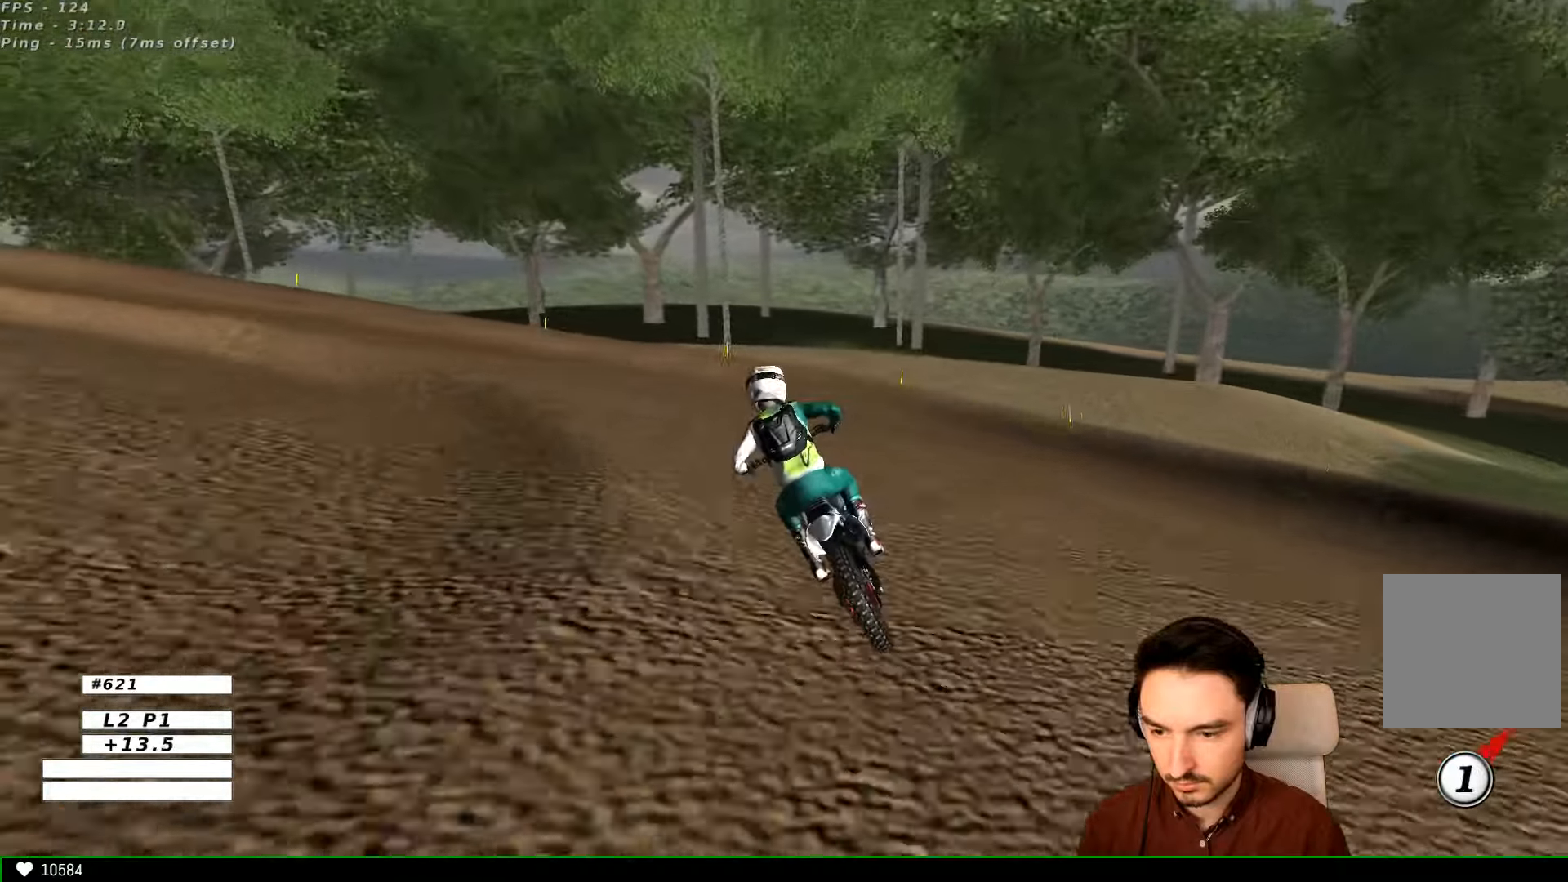
{"buttons": [], "left_stick": "center", "right_stick": "center", "events": [[434, "L1", "up"], [467, "R2", "up"]]}
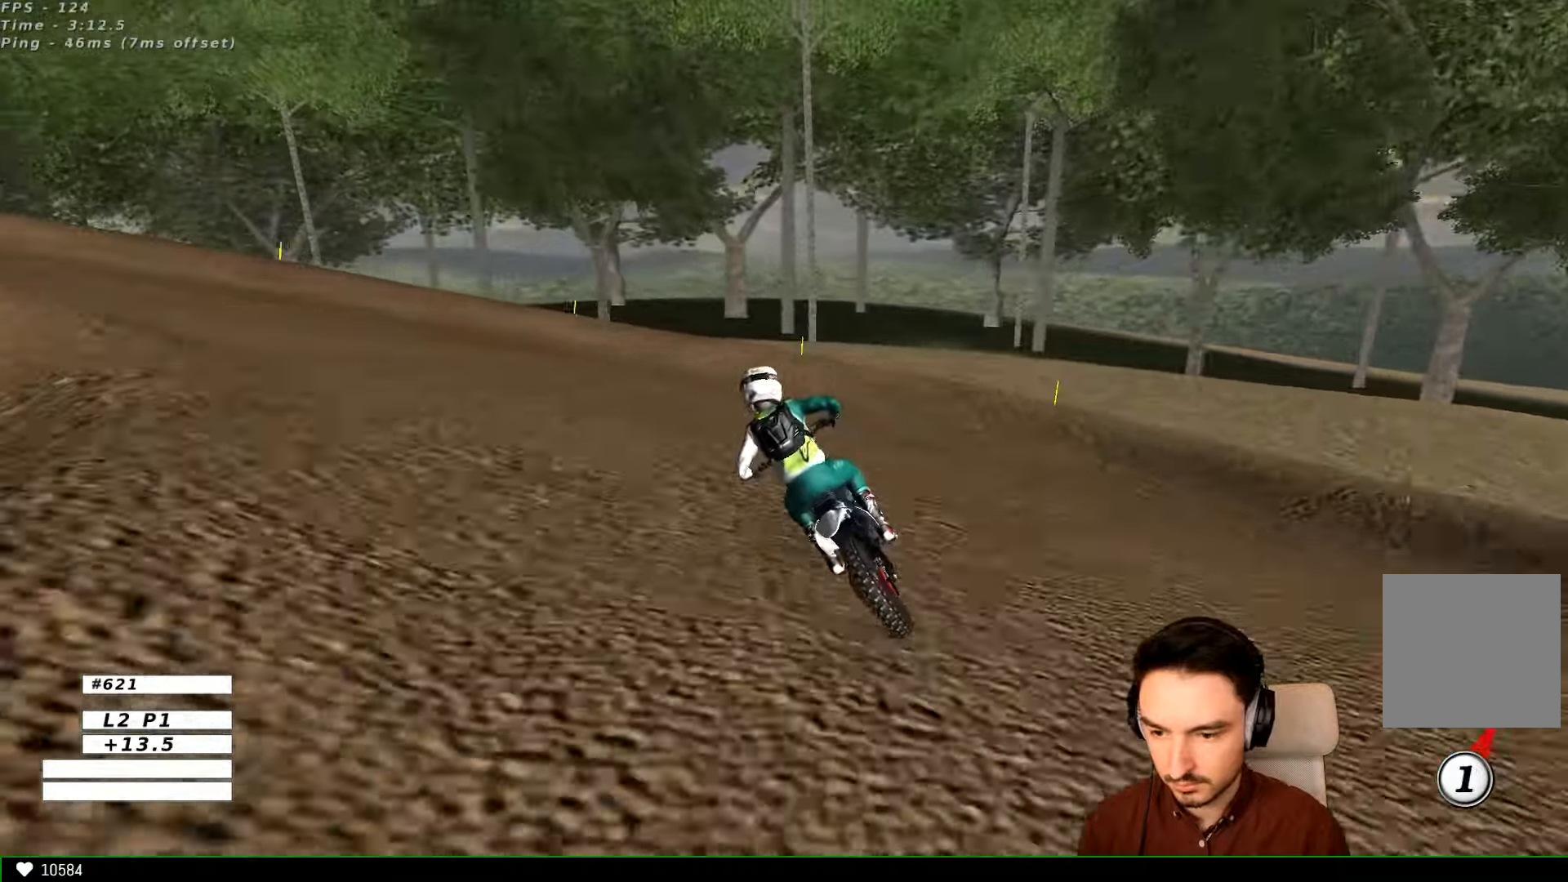
{"buttons": ["L1"], "left_stick": "center", "right_stick": "center", "events": [[334, "L1", "down"]]}
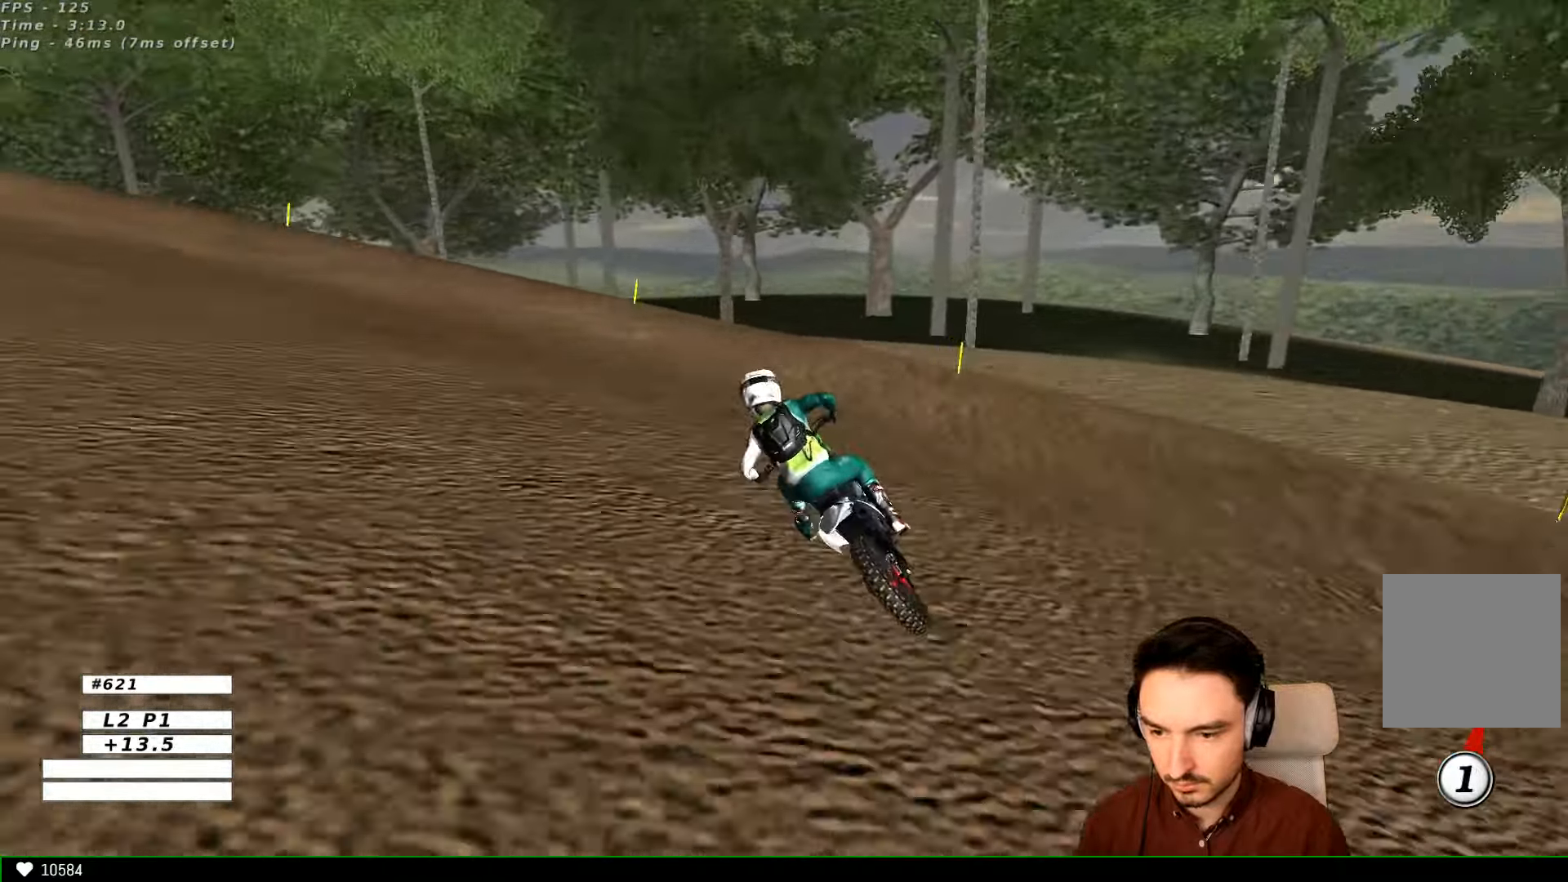
{"buttons": ["L1"], "left_stick": "center", "right_stick": "center", "events": []}
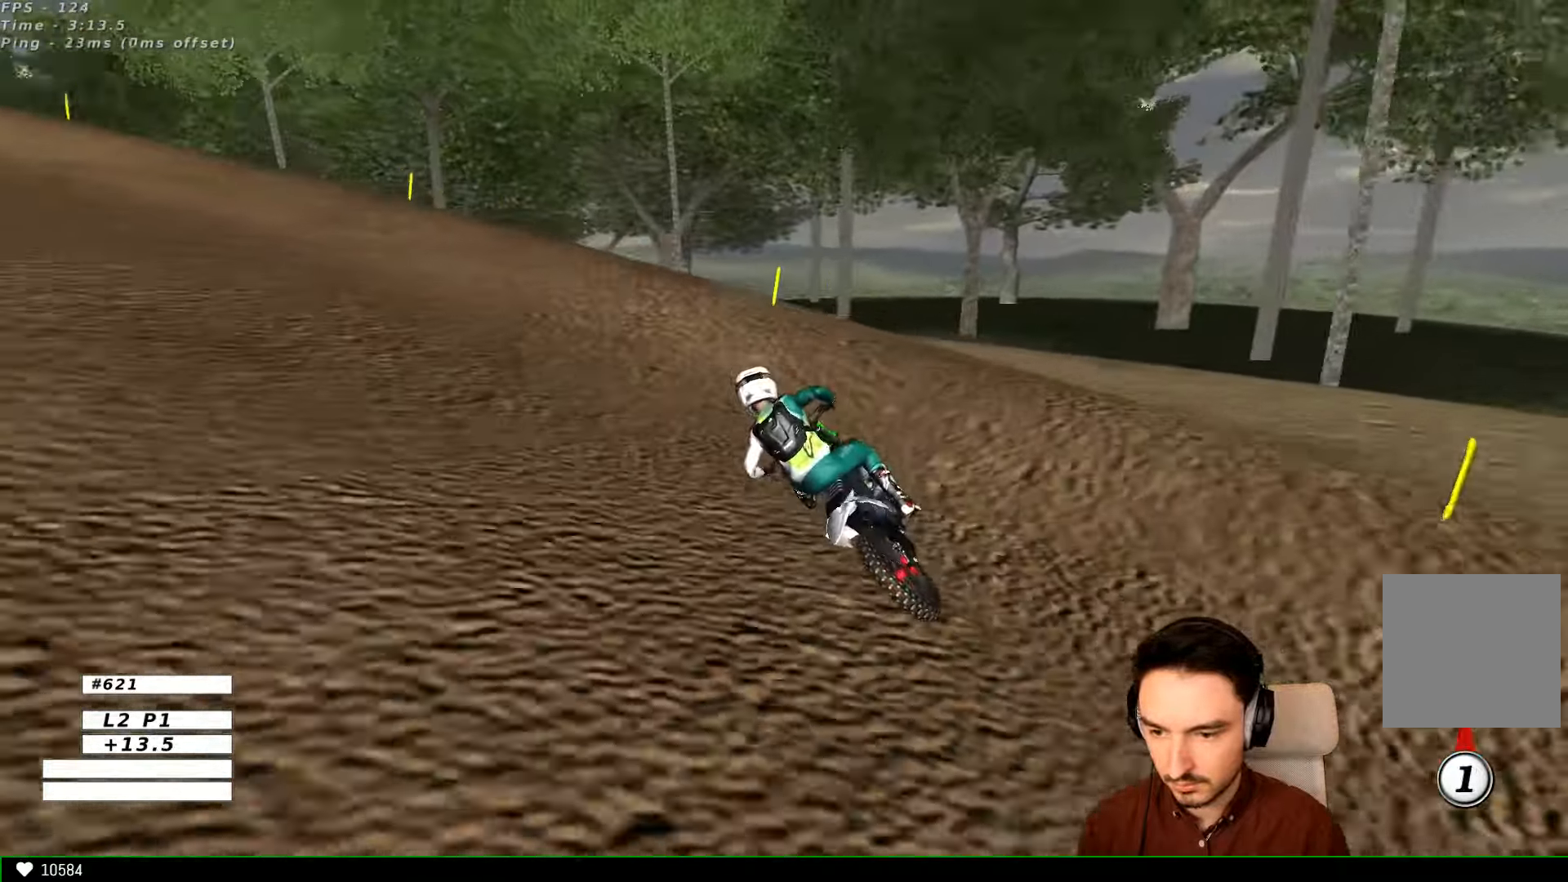
{"buttons": ["L1", "R2"], "left_stick": "right", "right_stick": "center", "events": [[434, "R2", "down"], [434, "left_stick", "right"]]}
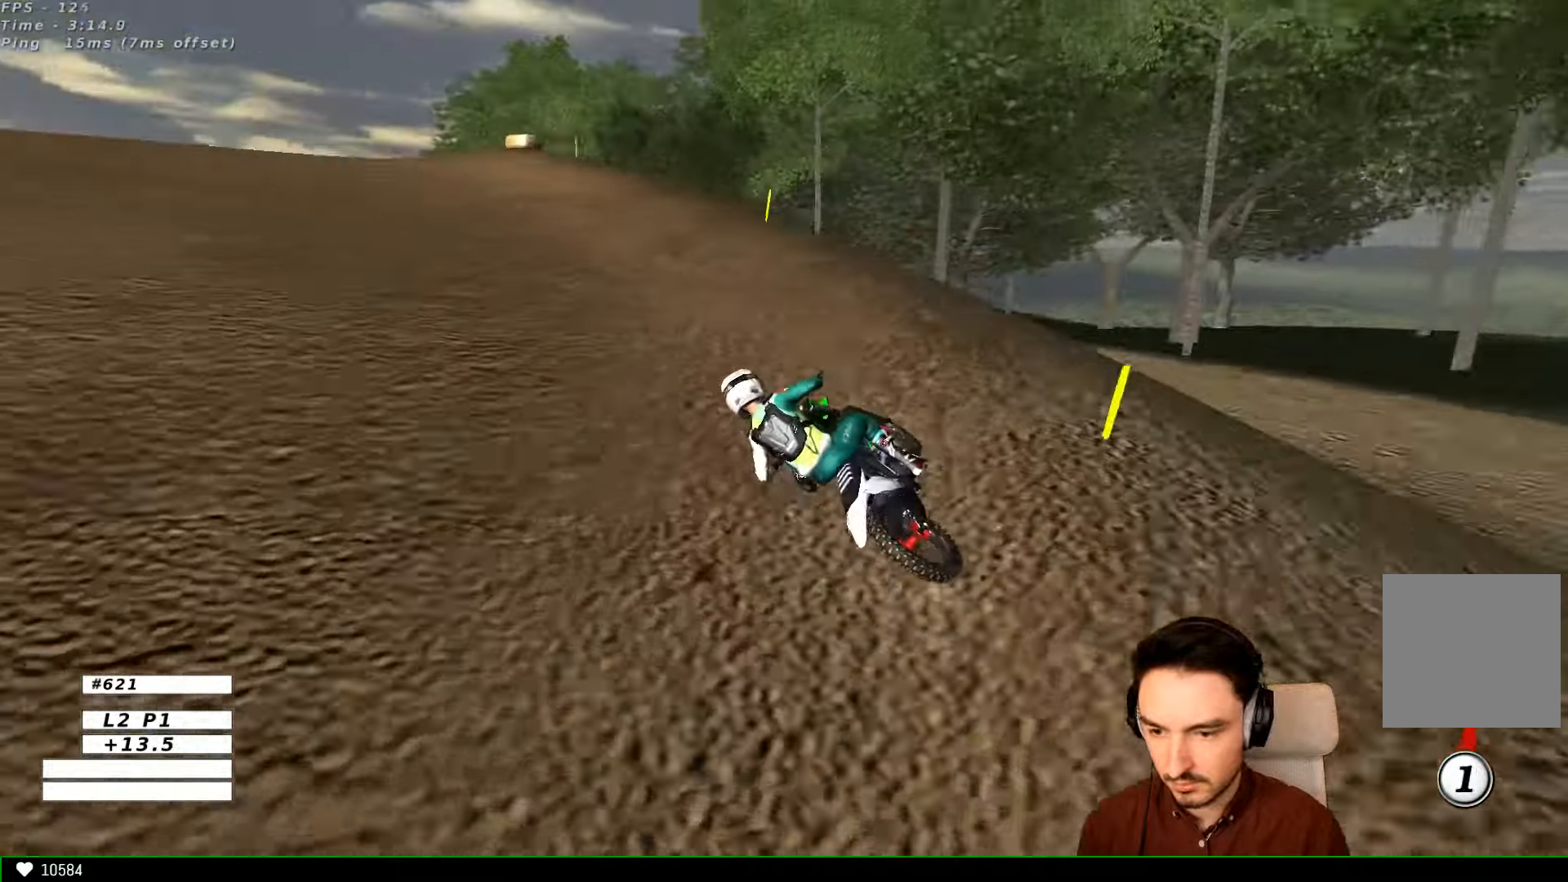
{"buttons": ["L1", "R2"], "left_stick": "center", "right_stick": "center", "events": [[200, "left_stick", "center"]]}
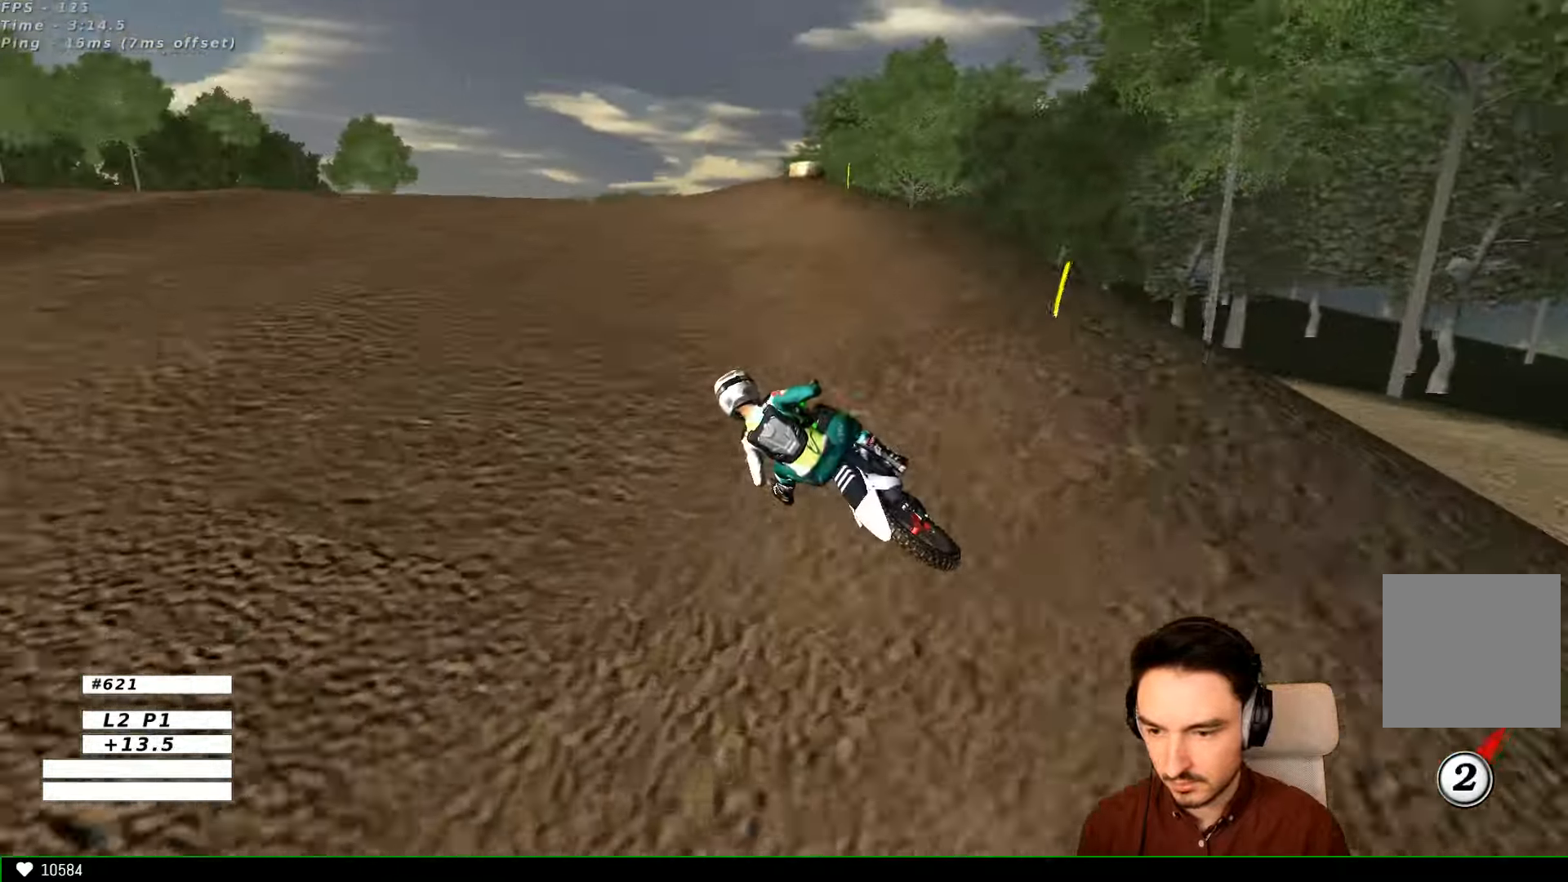
{"buttons": ["L1"], "left_stick": "right", "right_stick": "center", "events": [[34, "B", "down"], [134, "B", "up"], [134, "left_stick", "right"], [434, "R2", "up"]]}
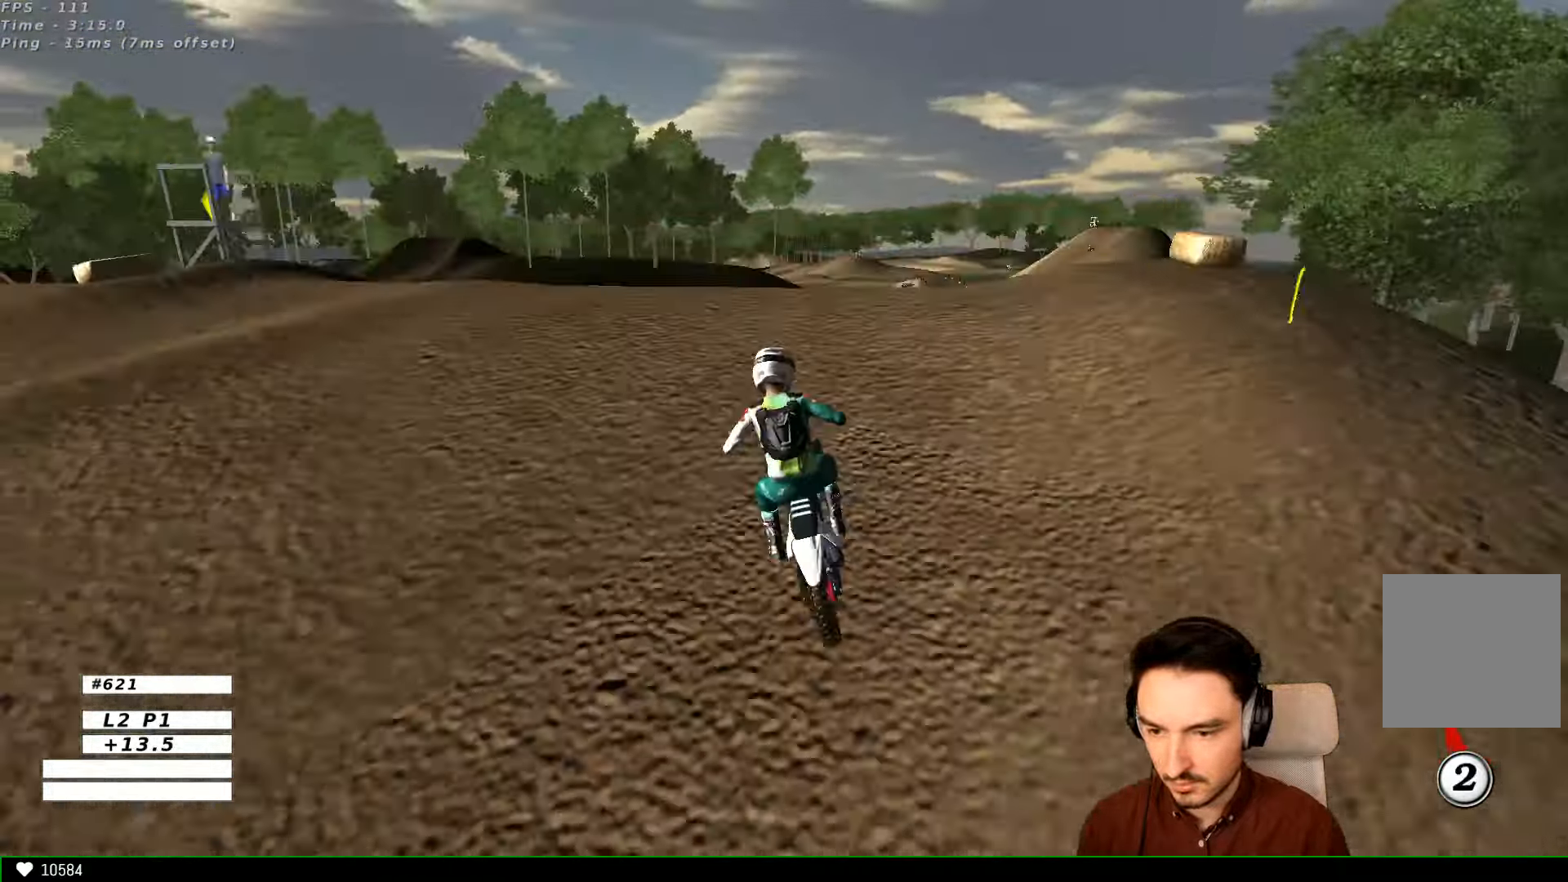
{"buttons": ["R2"], "left_stick": "down", "right_stick": "center", "events": [[67, "L1", "up"], [67, "R2", "down"], [100, "left_stick", "center"], [400, "left_stick", "down"]]}
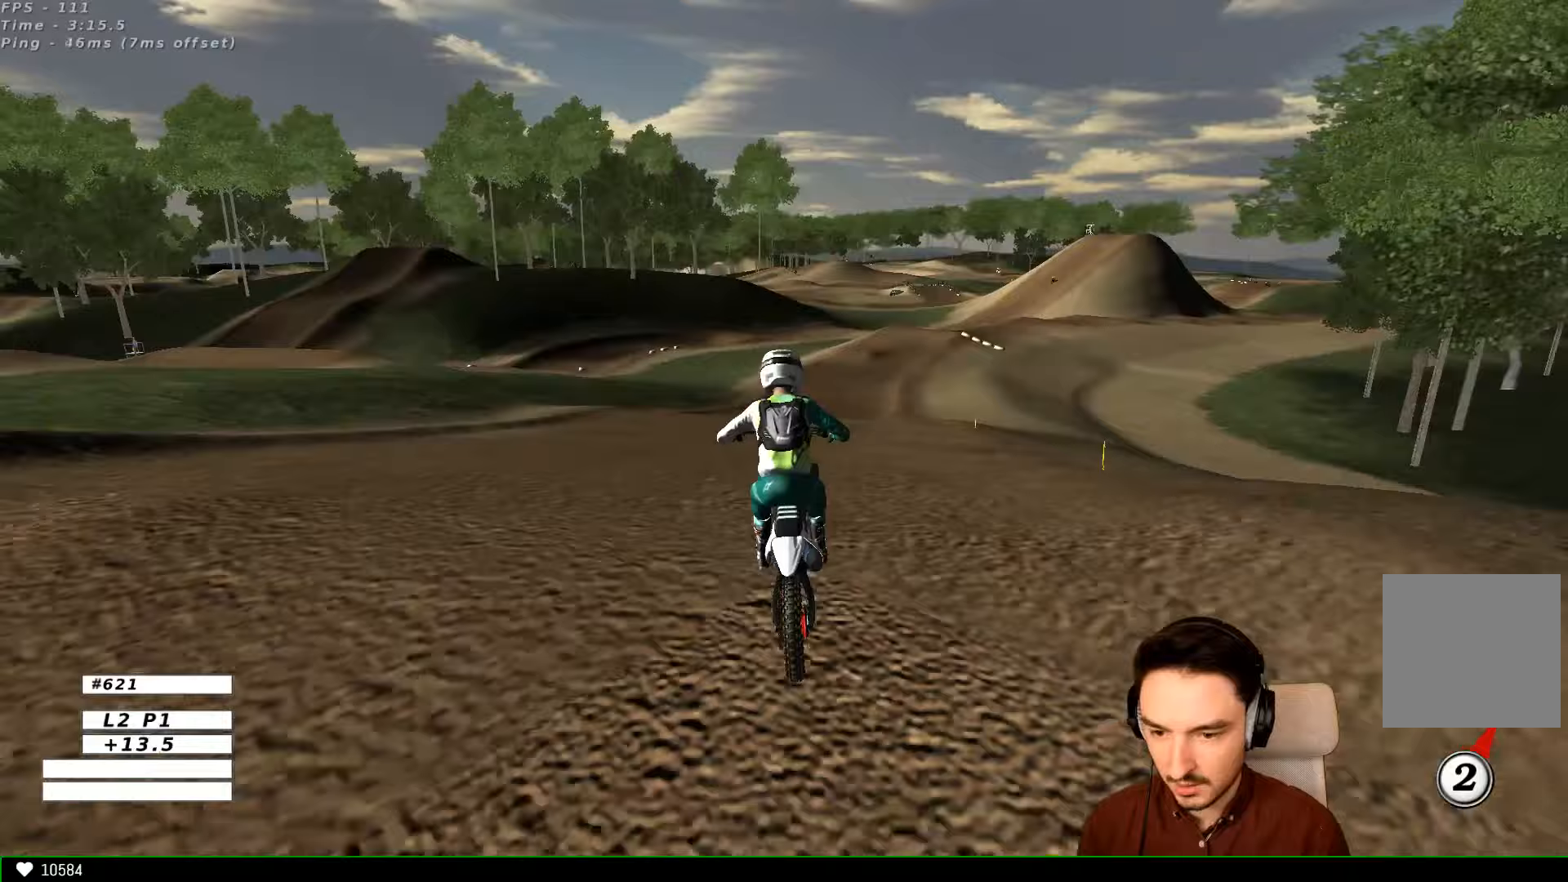
{"buttons": ["L1", "R2"], "left_stick": "right", "right_stick": "center", "events": [[400, "left_stick", "right"], [433, "L1", "down"]]}
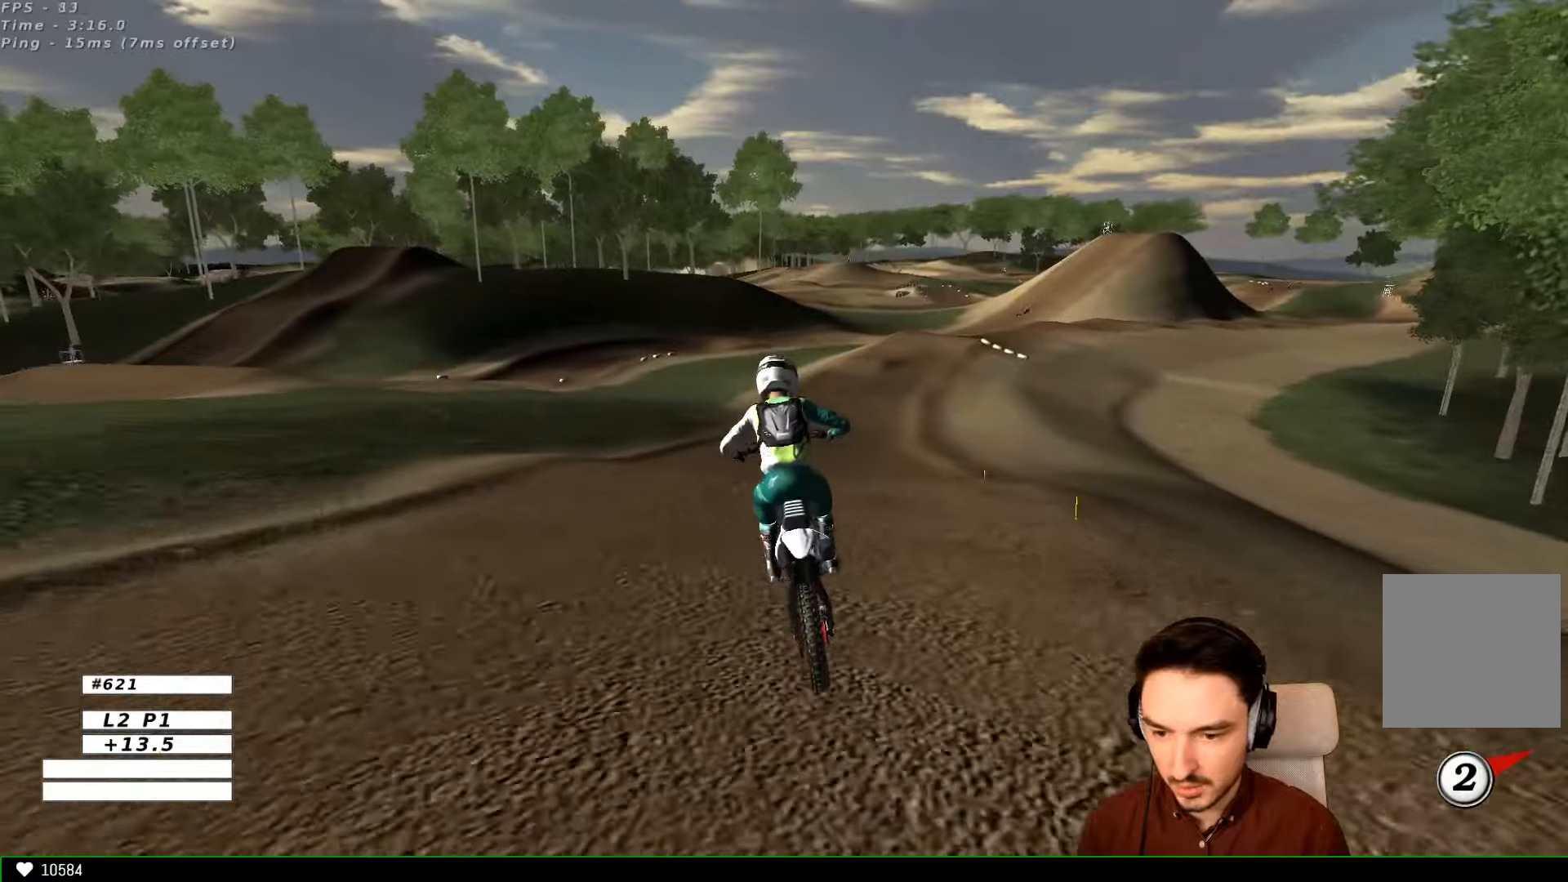
{"buttons": ["L1", "R2"], "left_stick": "right", "right_stick": "center", "events": [[33, "left_stick", "center"], [100, "B", "down"], [133, "B", "up"], [500, "left_stick", "right"]]}
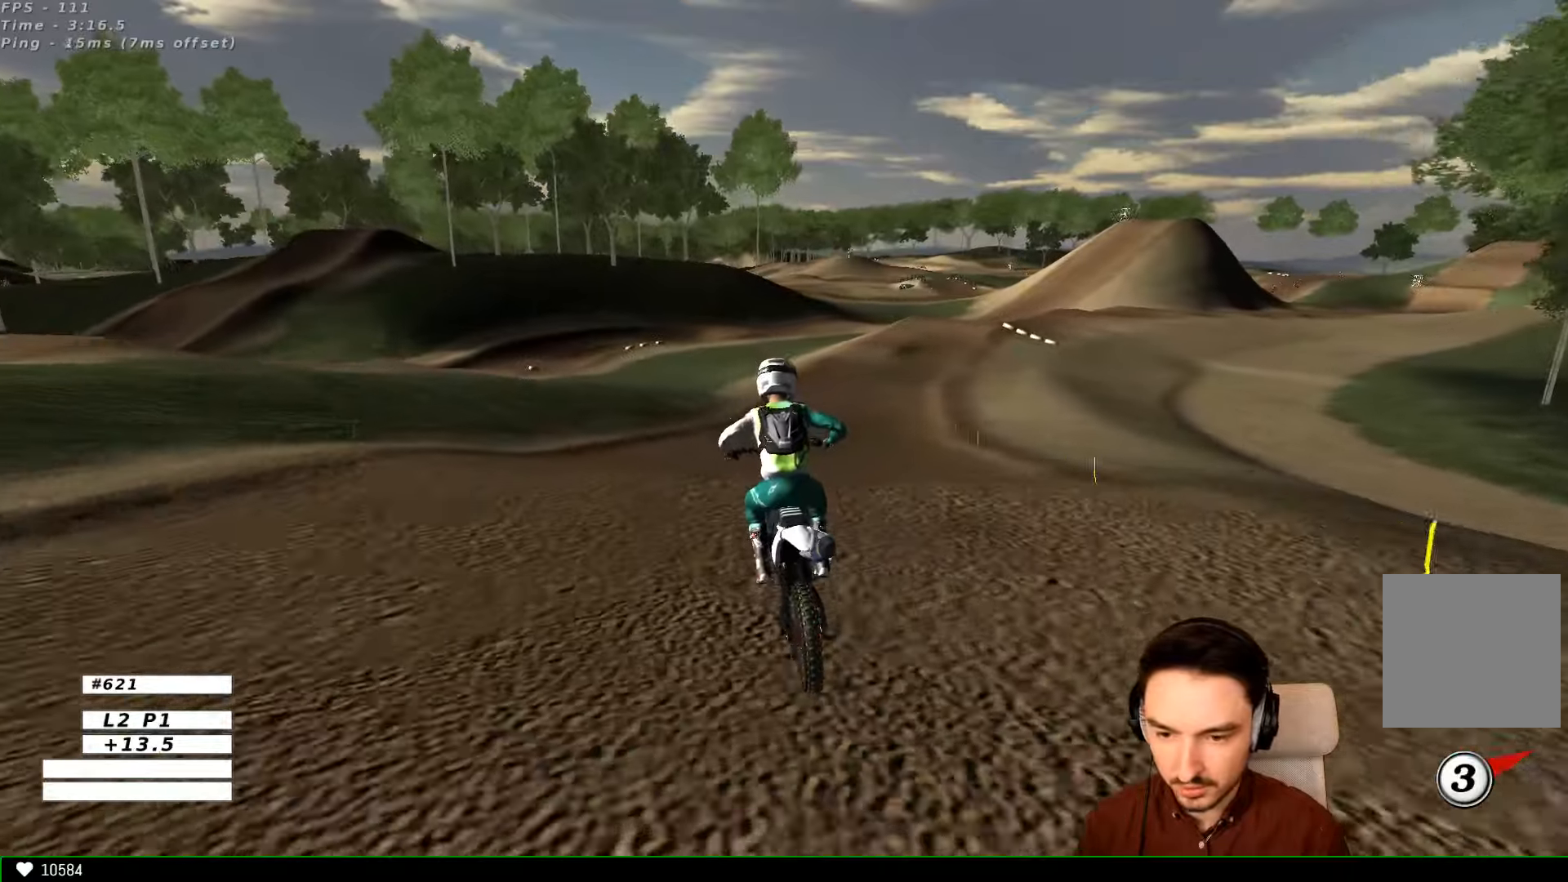
{"buttons": ["R2"], "left_stick": "center", "right_stick": "center", "events": [[300, "L1", "up"], [500, "left_stick", "center"]]}
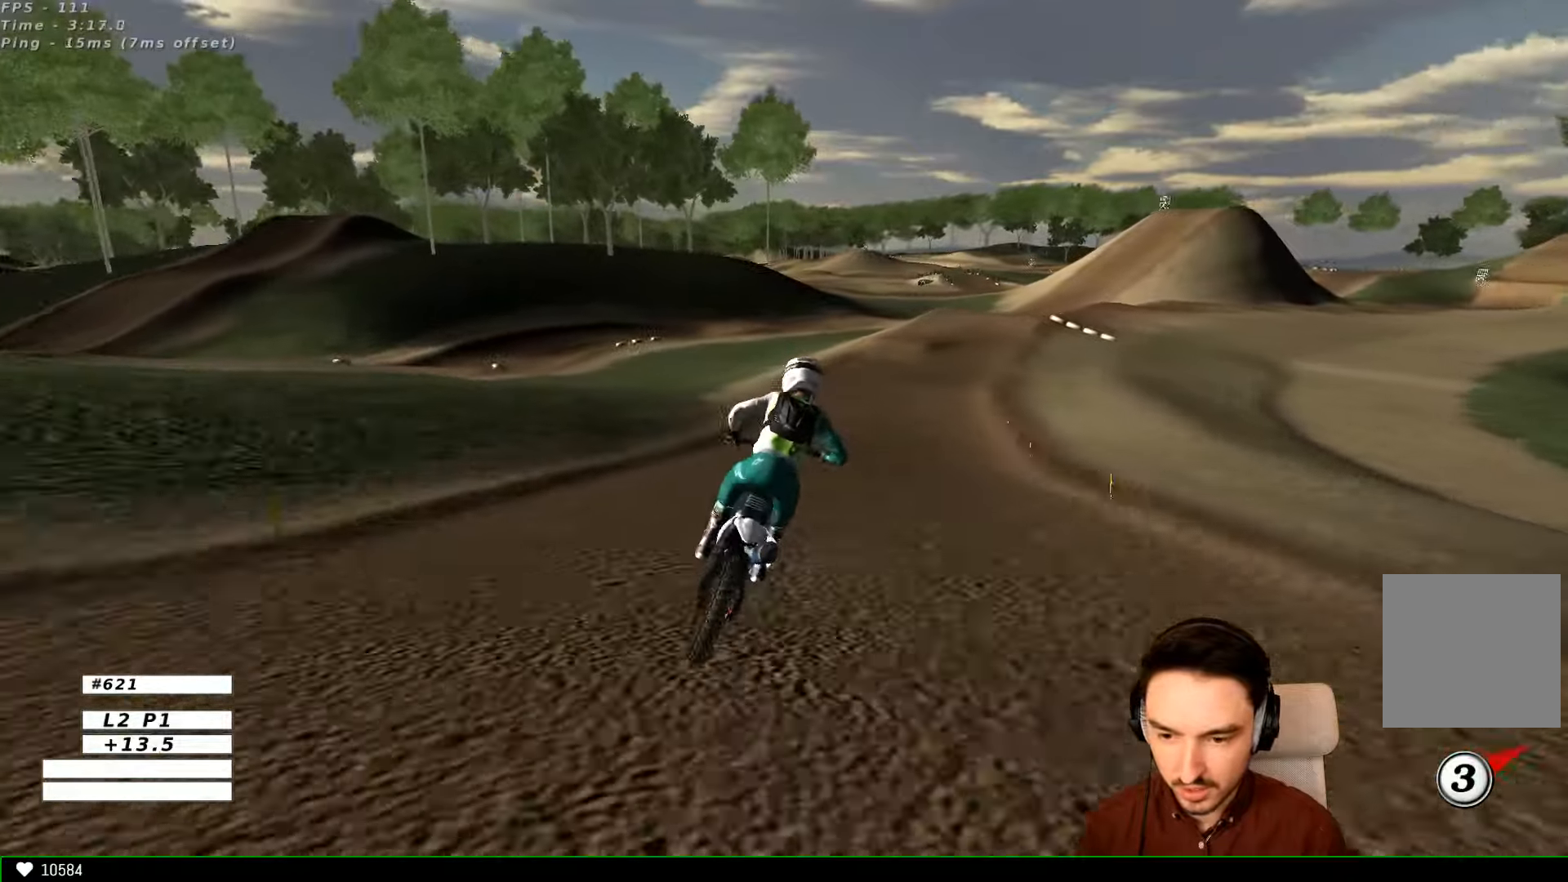
{"buttons": ["L1", "R2"], "left_stick": "center", "right_stick": "center", "events": [[100, "L1", "down"], [300, "left_stick", "left"], [400, "left_stick", "center"]]}
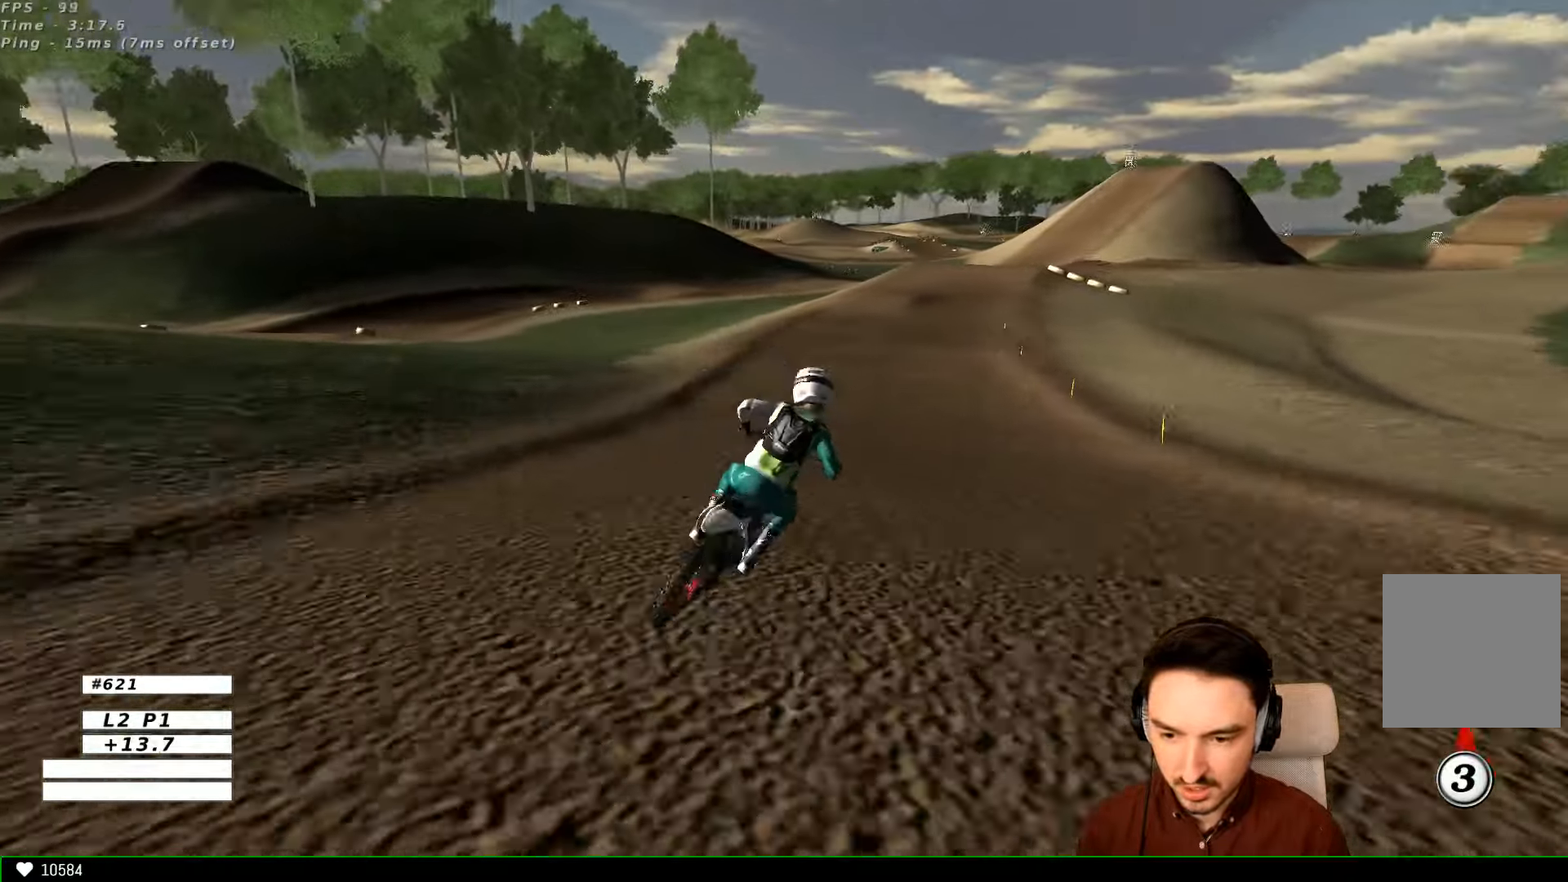
{"buttons": ["L1", "R2"], "left_stick": "center", "right_stick": "center", "events": [[100, "B", "down"], [200, "B", "up"]]}
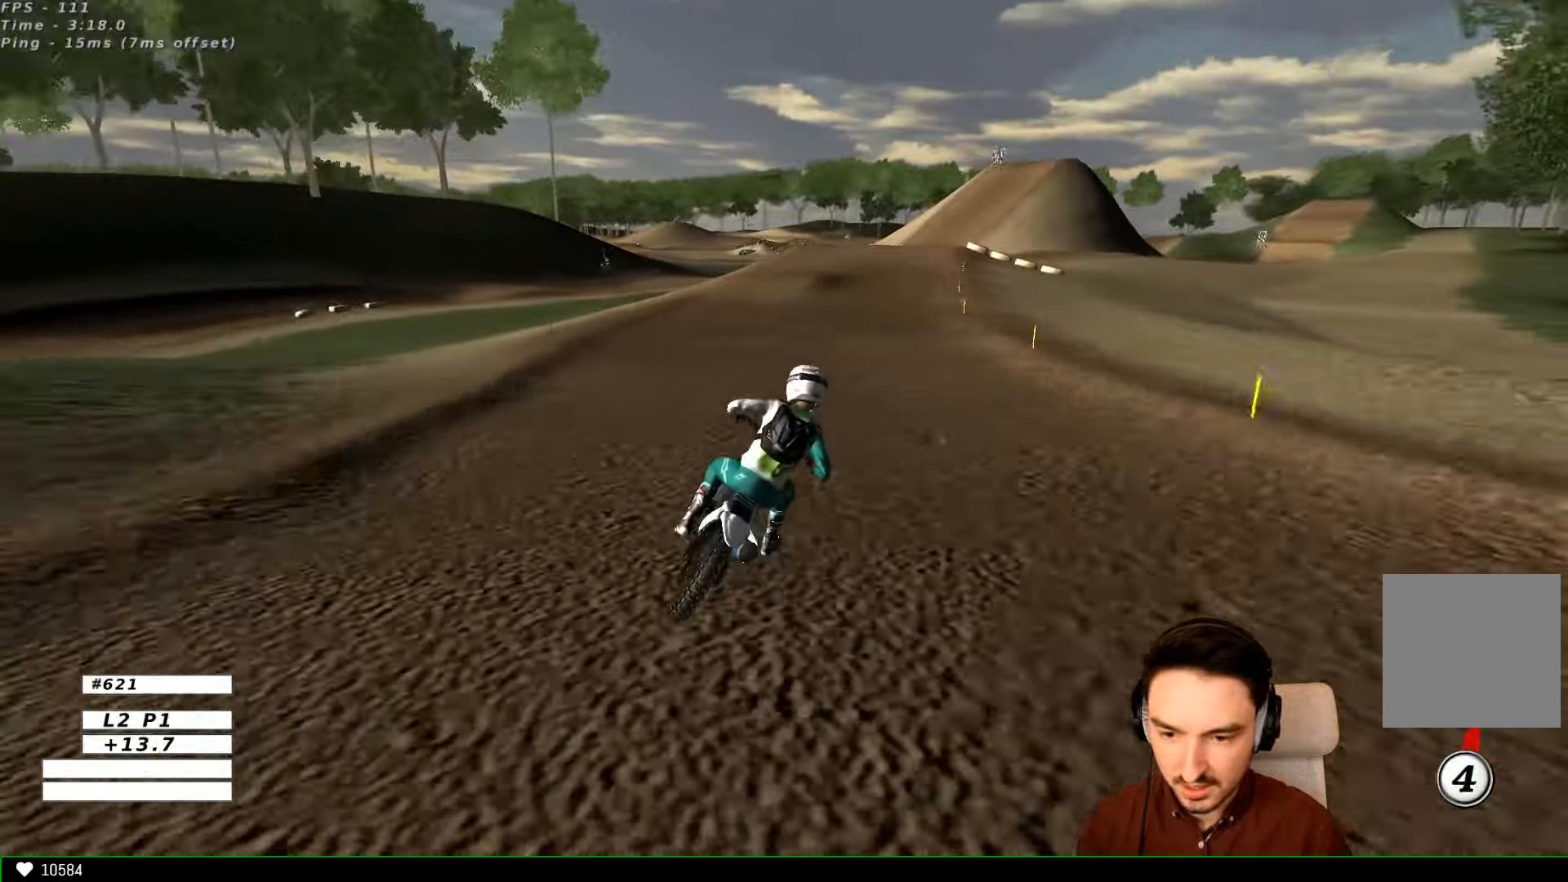
{"buttons": ["R2"], "left_stick": "center", "right_stick": "center", "events": [[500, "L1", "up"]]}
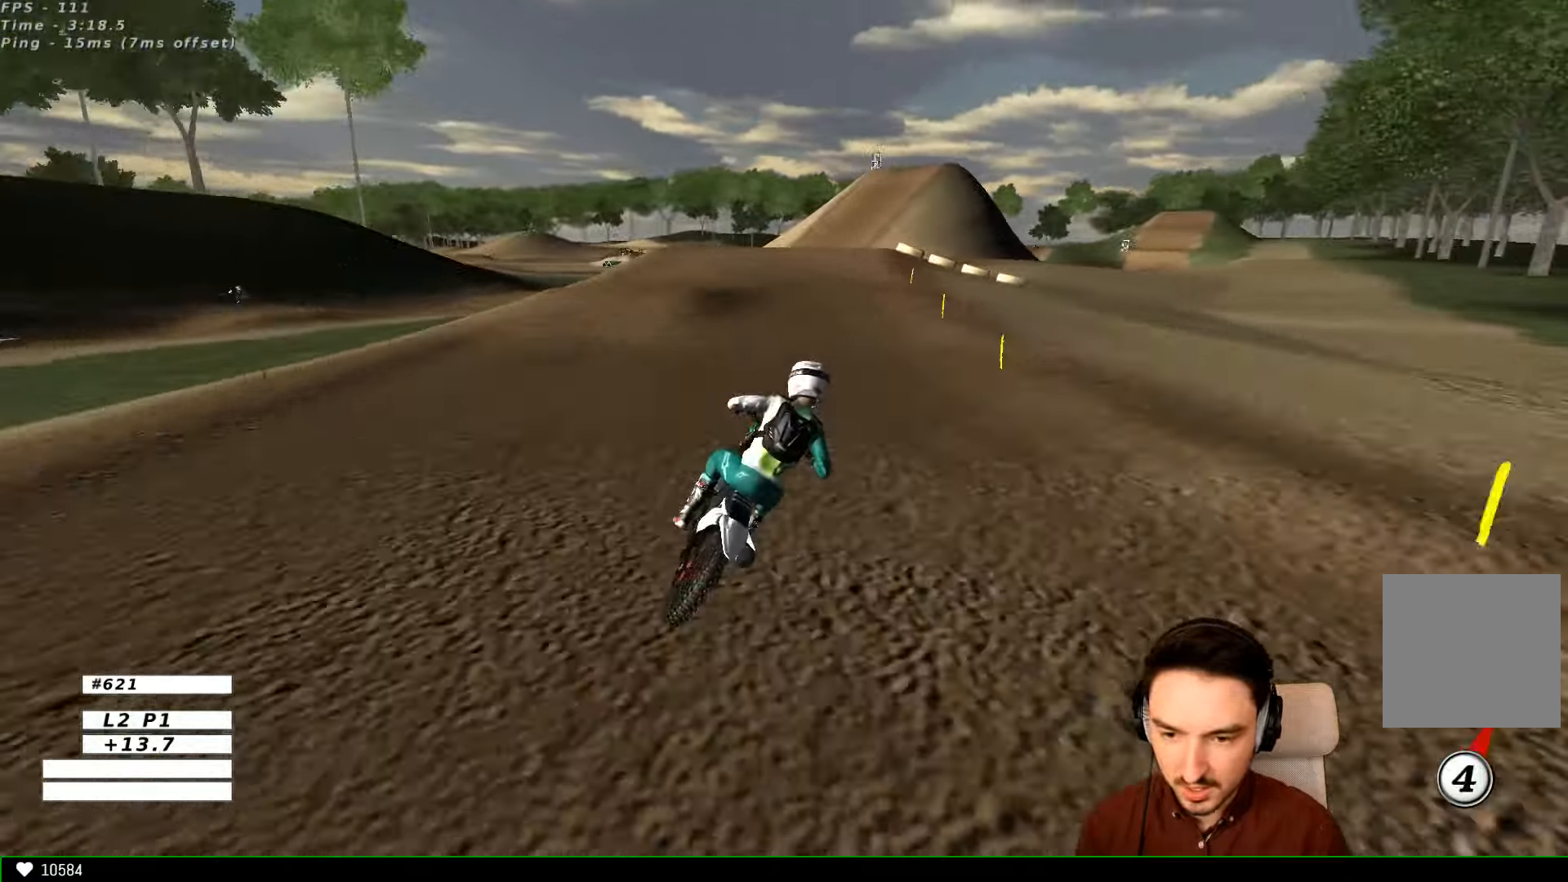
{"buttons": [], "left_stick": "center", "right_stick": "center", "events": [[333, "R2", "up"], [400, "left_stick", "right"], [500, "left_stick", "center"]]}
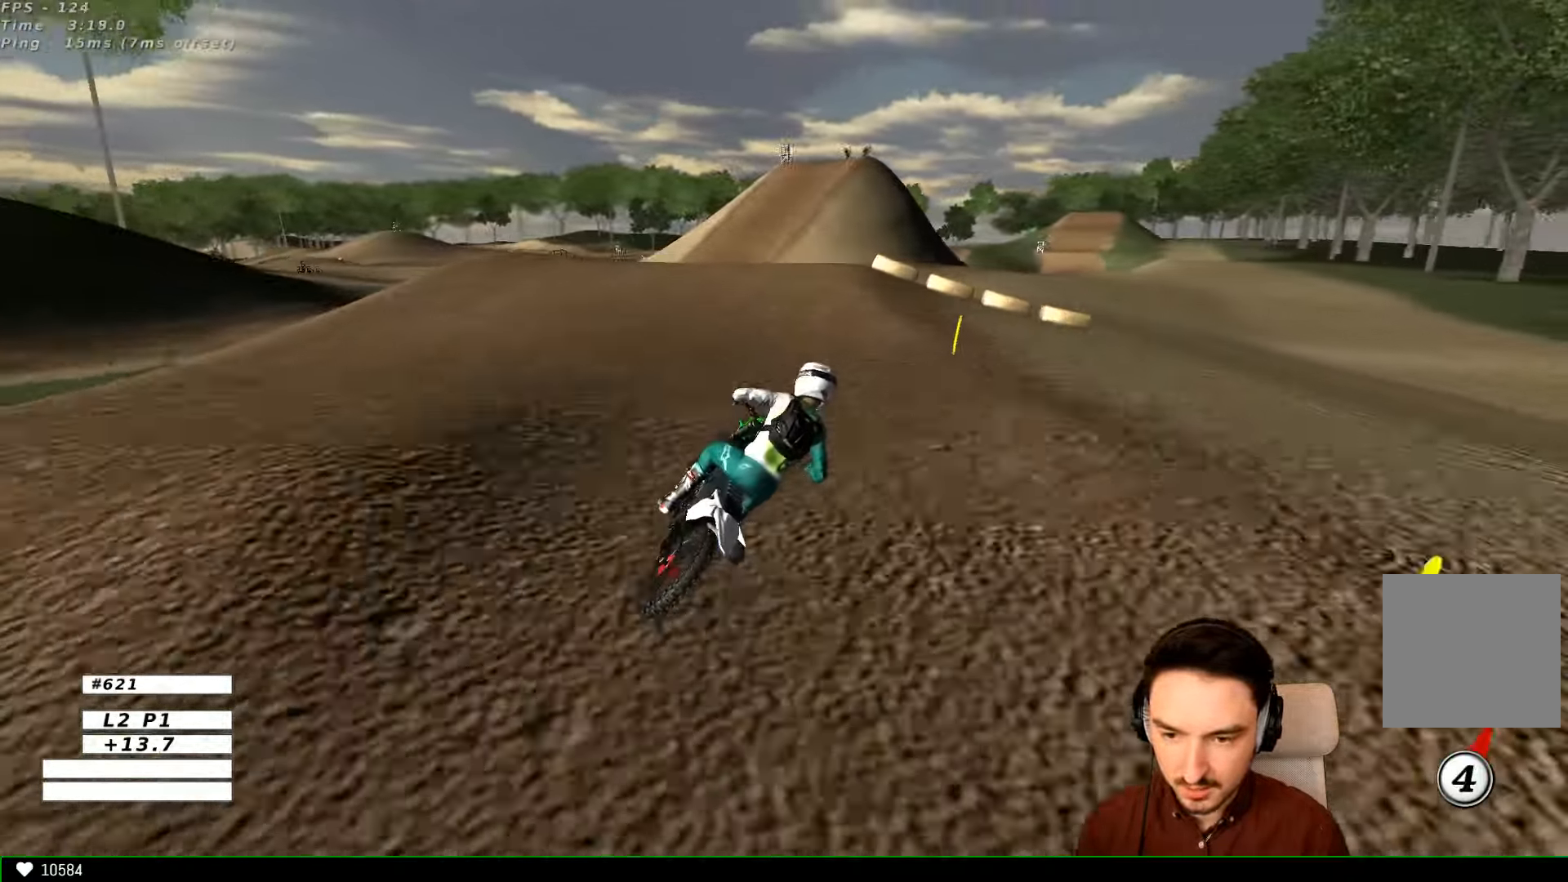
{"buttons": ["R2"], "left_stick": "down", "right_stick": "center", "events": [[133, "left_stick", "left"], [233, "R2", "down"], [367, "left_stick", "down"]]}